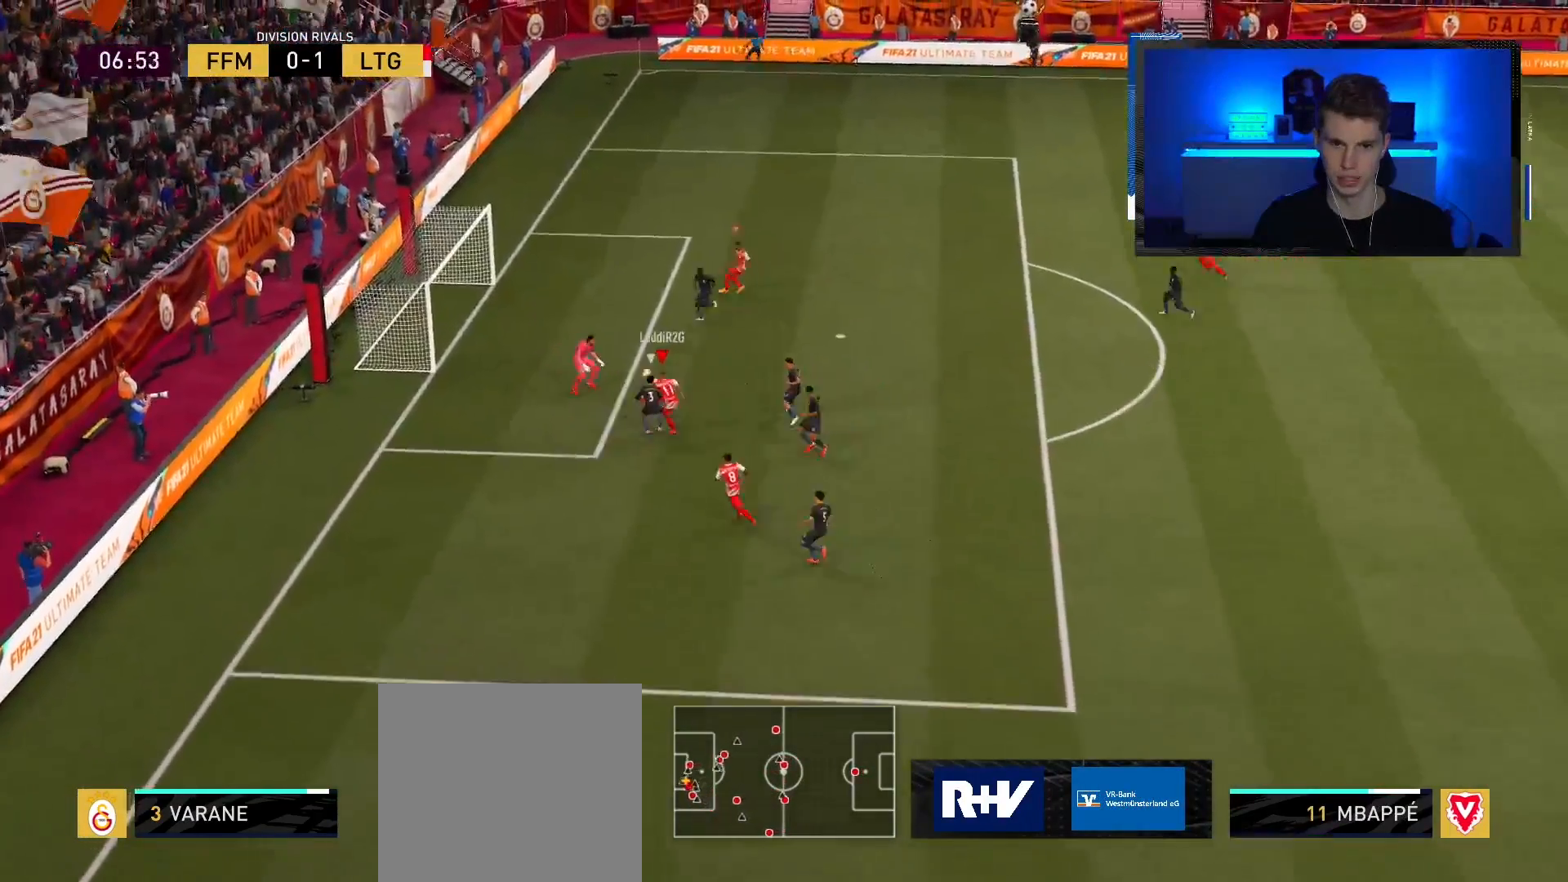
Gameplay with a controller (PlayStation layout); each line is a JSON object with the inputs held at the frame after it. "events" lists button and stick changes between this image and that frame as [ms after this image, input, new state], when the widget could be followed in between.
{"buttons": [], "left_stick": "up-left", "right_stick": "center", "events": [[117, "left_stick", "up-left"]]}
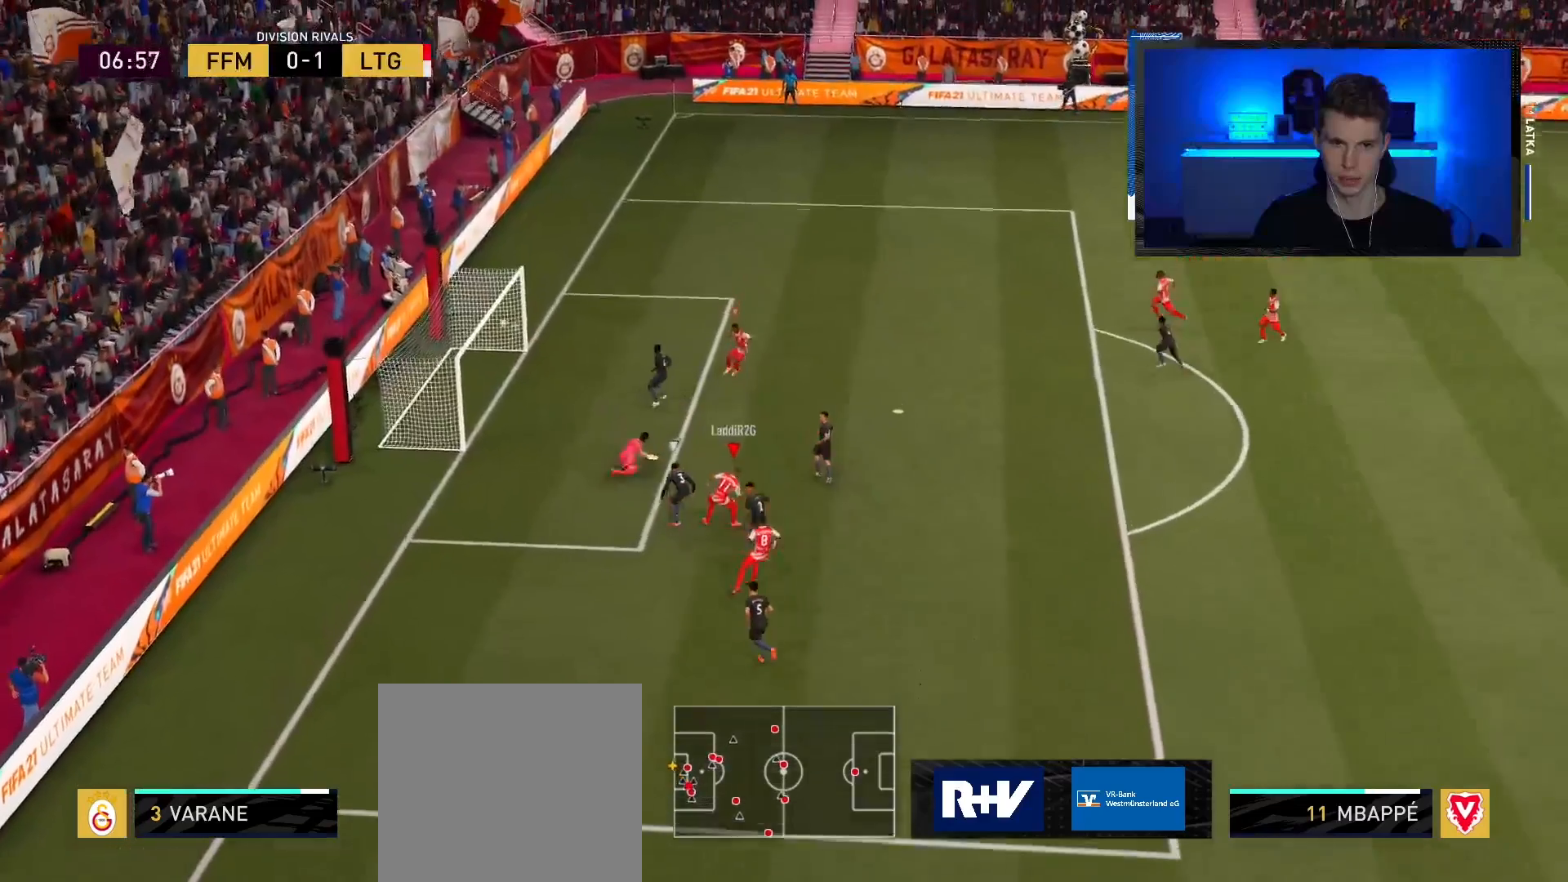
{"buttons": [], "left_stick": "up-left", "right_stick": "center", "events": []}
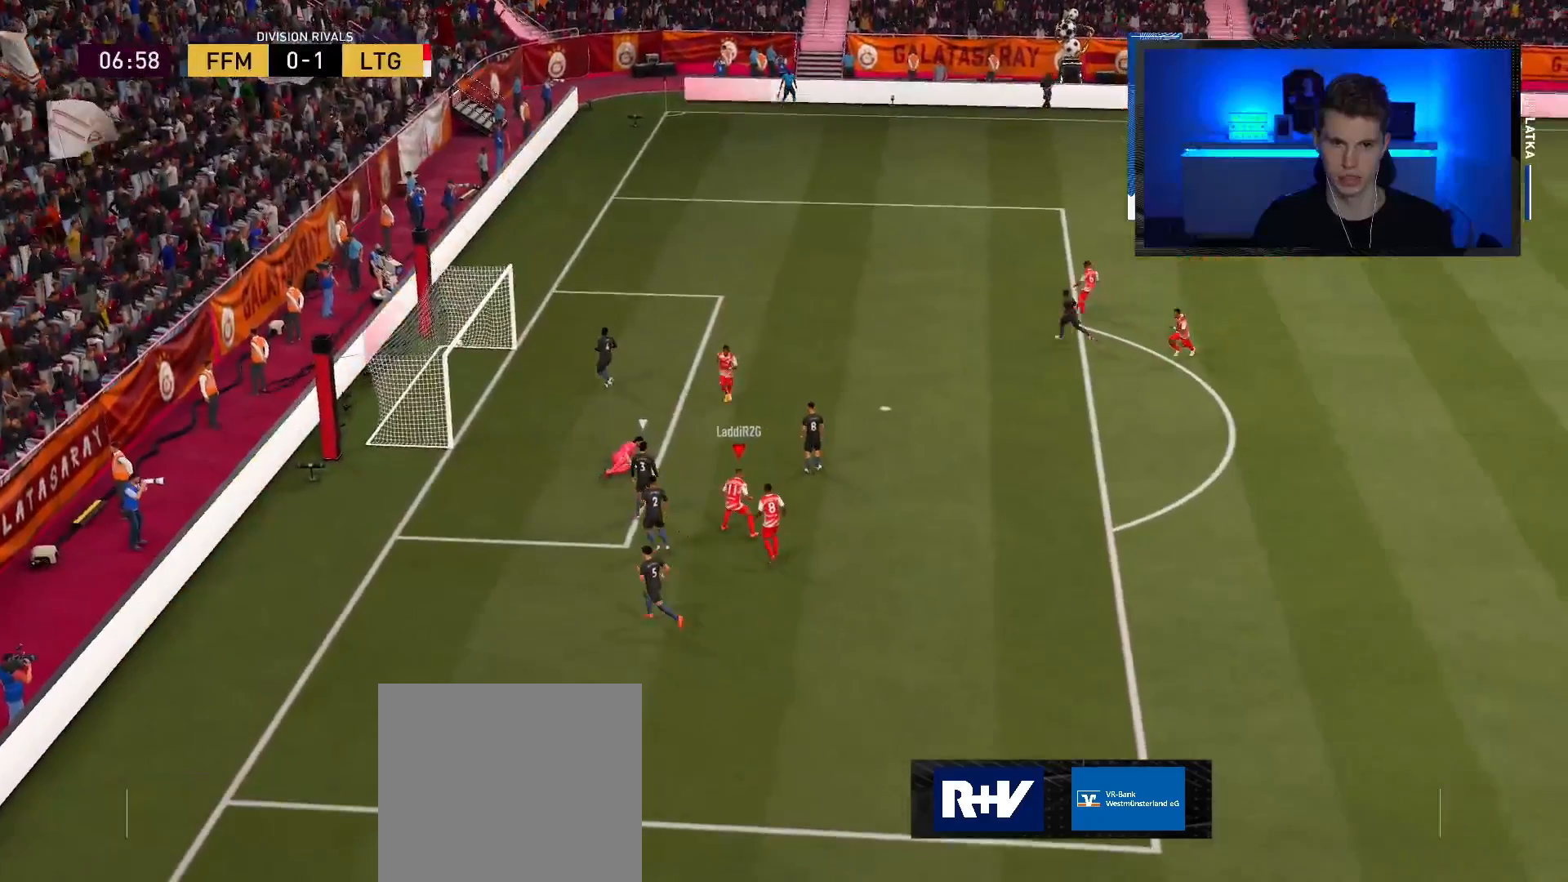
{"buttons": ["R2"], "left_stick": "left", "right_stick": "center", "events": [[100, "left_stick", "left"], [217, "R2", "down"]]}
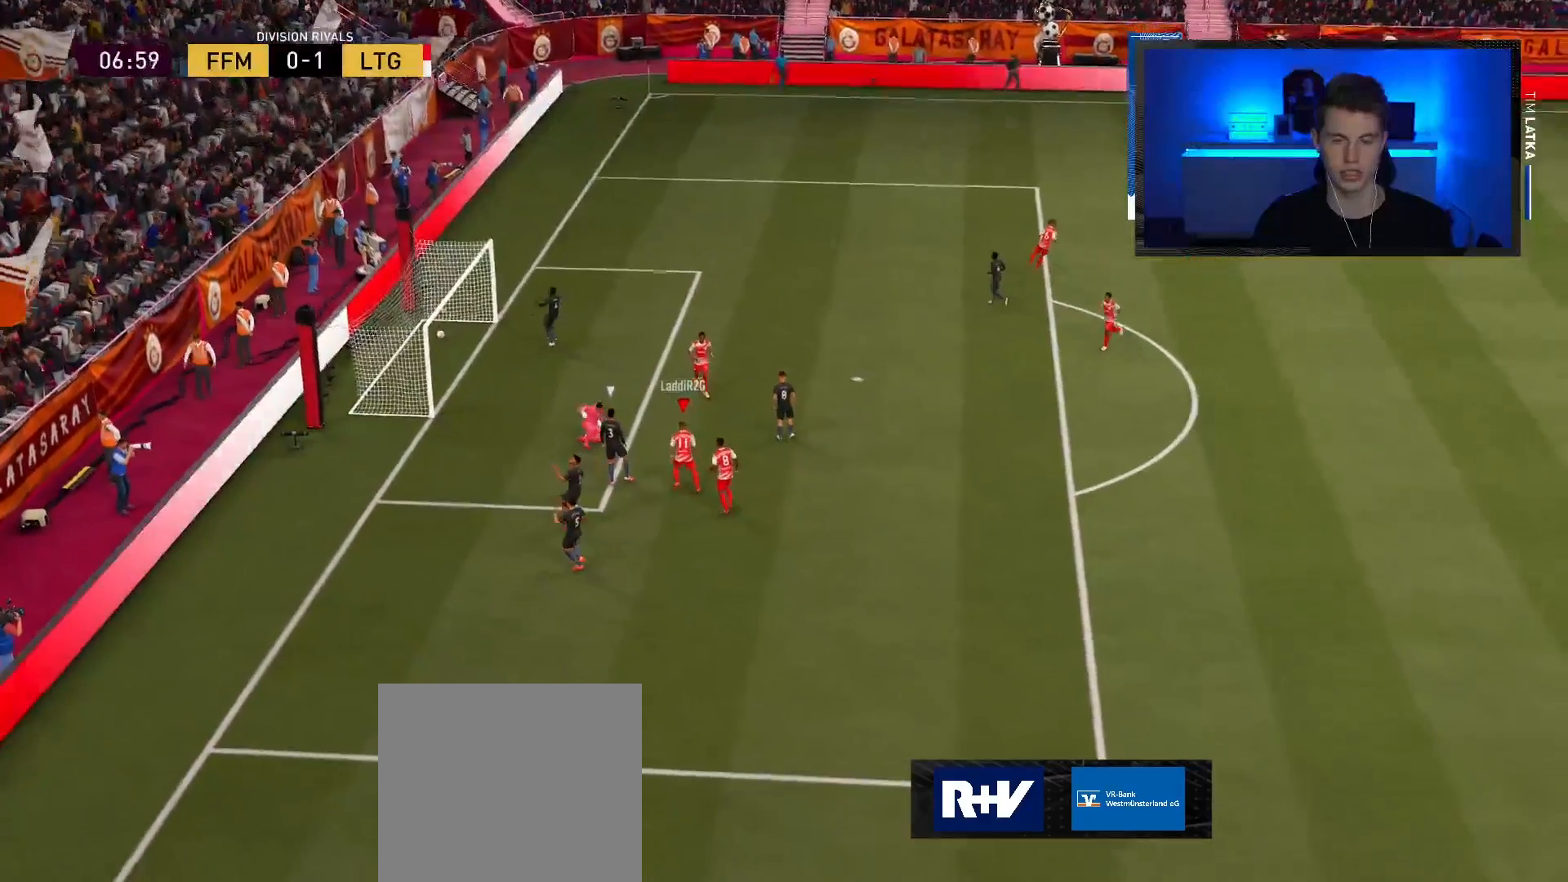
{"buttons": ["R2"], "left_stick": "left", "right_stick": "center", "events": []}
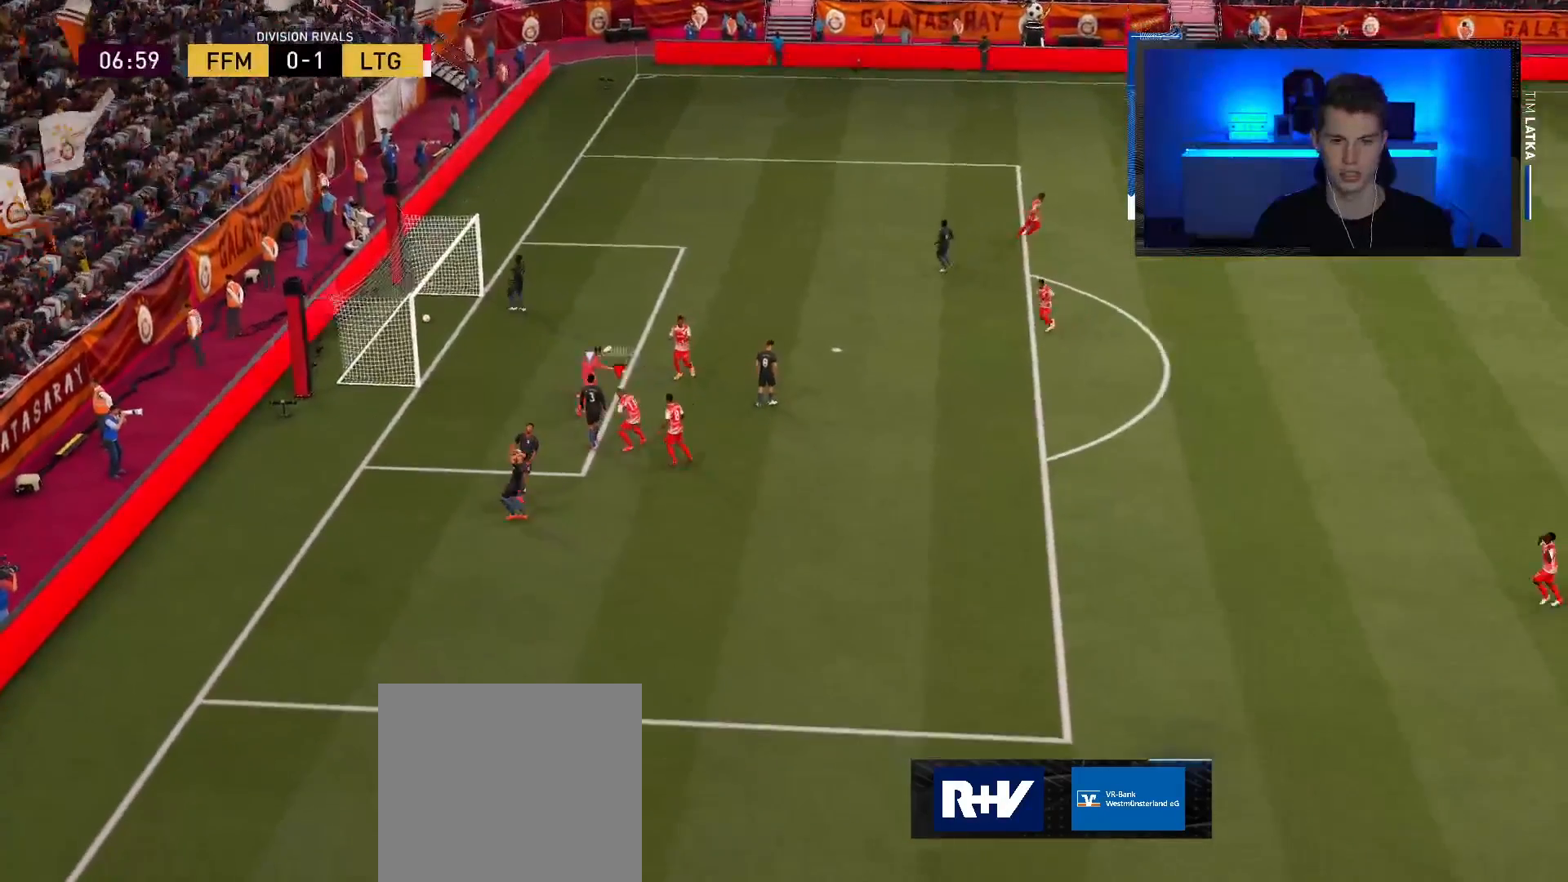
{"buttons": ["R2"], "left_stick": "up-left", "right_stick": "center", "events": [[384, "left_stick", "up-left"]]}
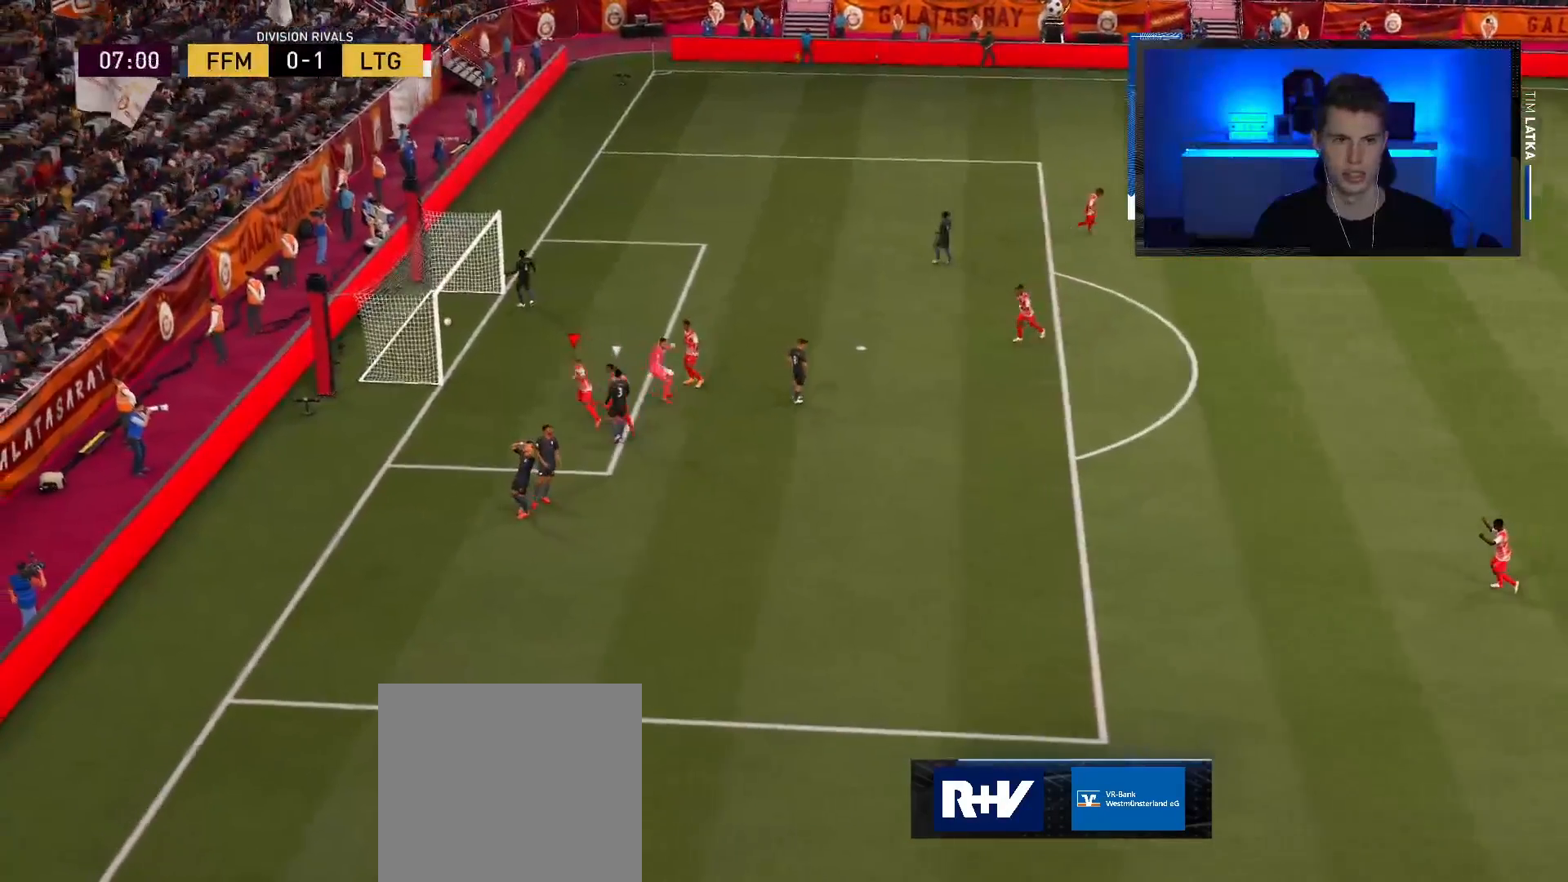
{"buttons": [], "left_stick": "up-left", "right_stick": "center", "events": [[166, "R2", "up"]]}
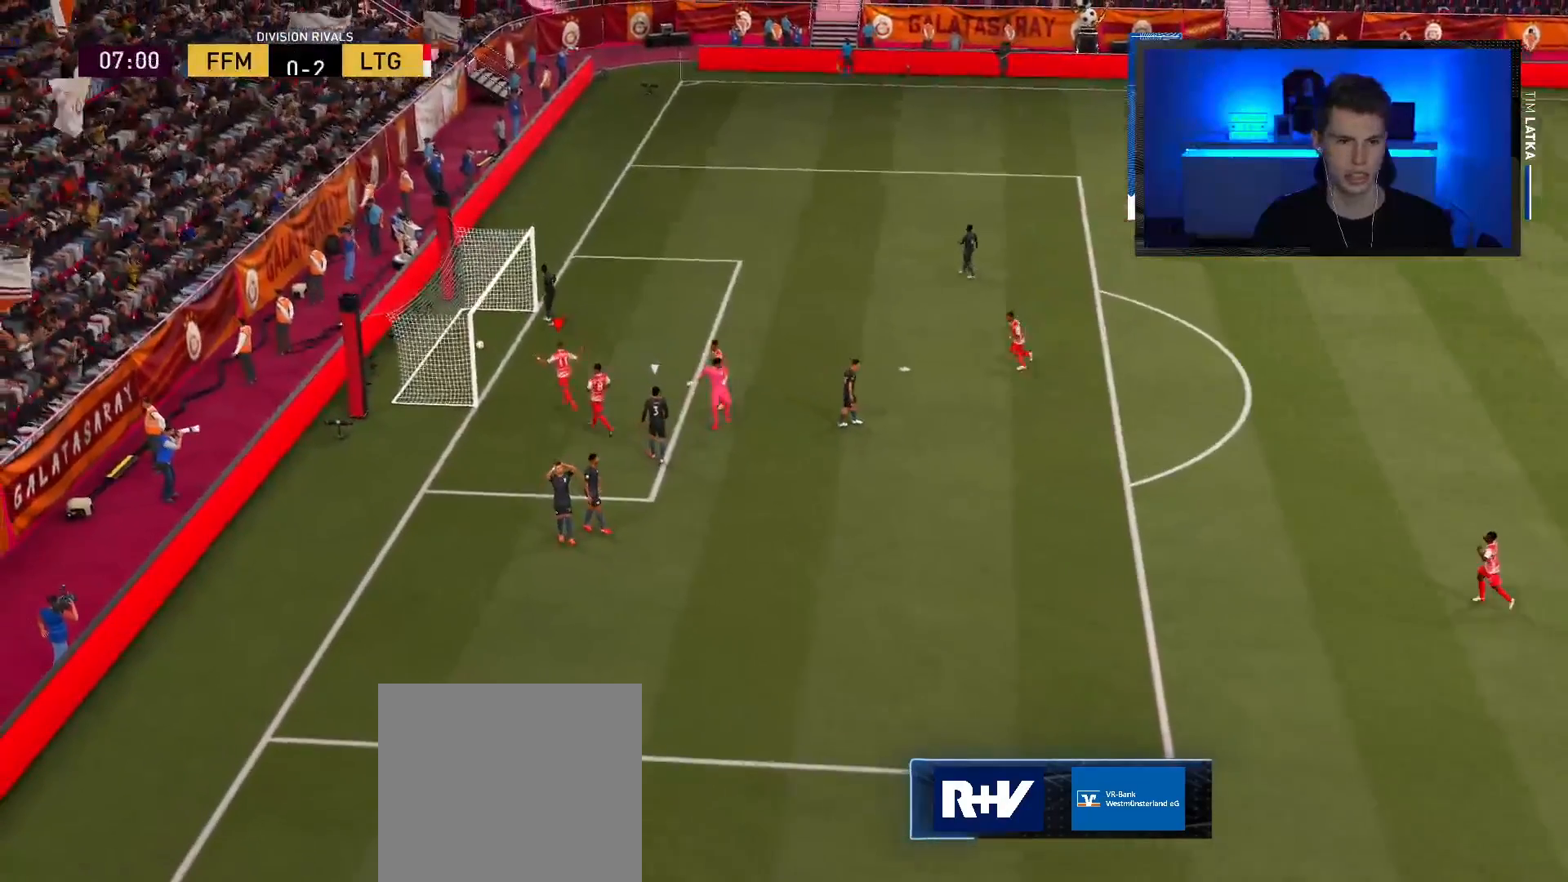
{"buttons": [], "left_stick": "up-left", "right_stick": "center", "events": []}
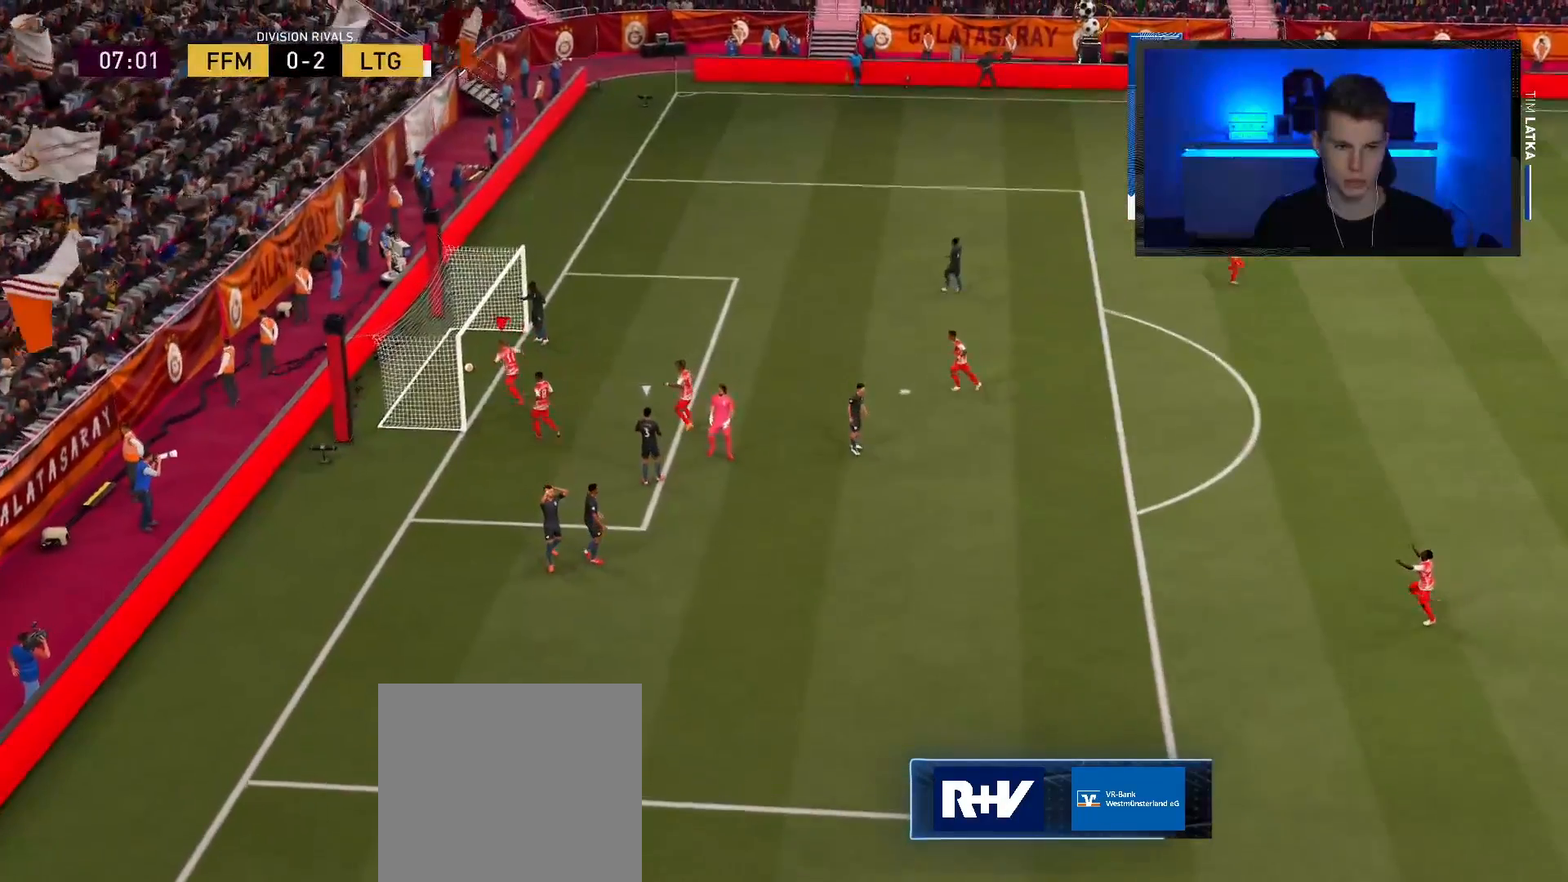
{"buttons": ["CROSS", "L1", "R1"], "left_stick": "up-left", "right_stick": "center", "events": [[383, "CROSS", "down"], [383, "L1", "down"], [400, "R1", "down"]]}
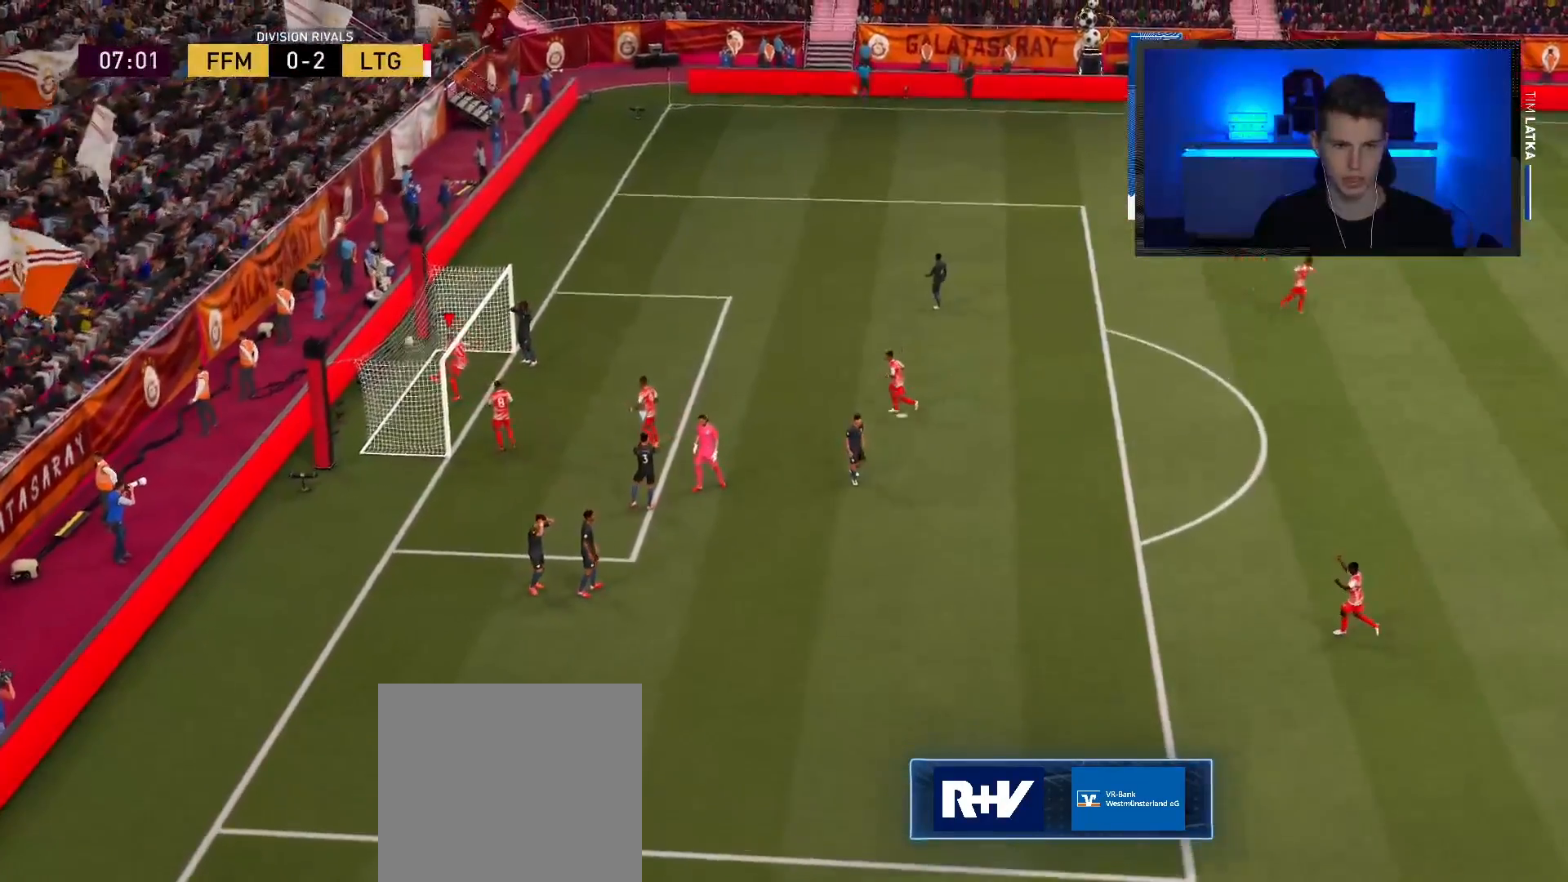
{"buttons": [], "left_stick": "center", "right_stick": "center", "events": [[17, "L1", "up"], [50, "CROSS", "up"], [83, "R1", "up"], [117, "left_stick", "center"]]}
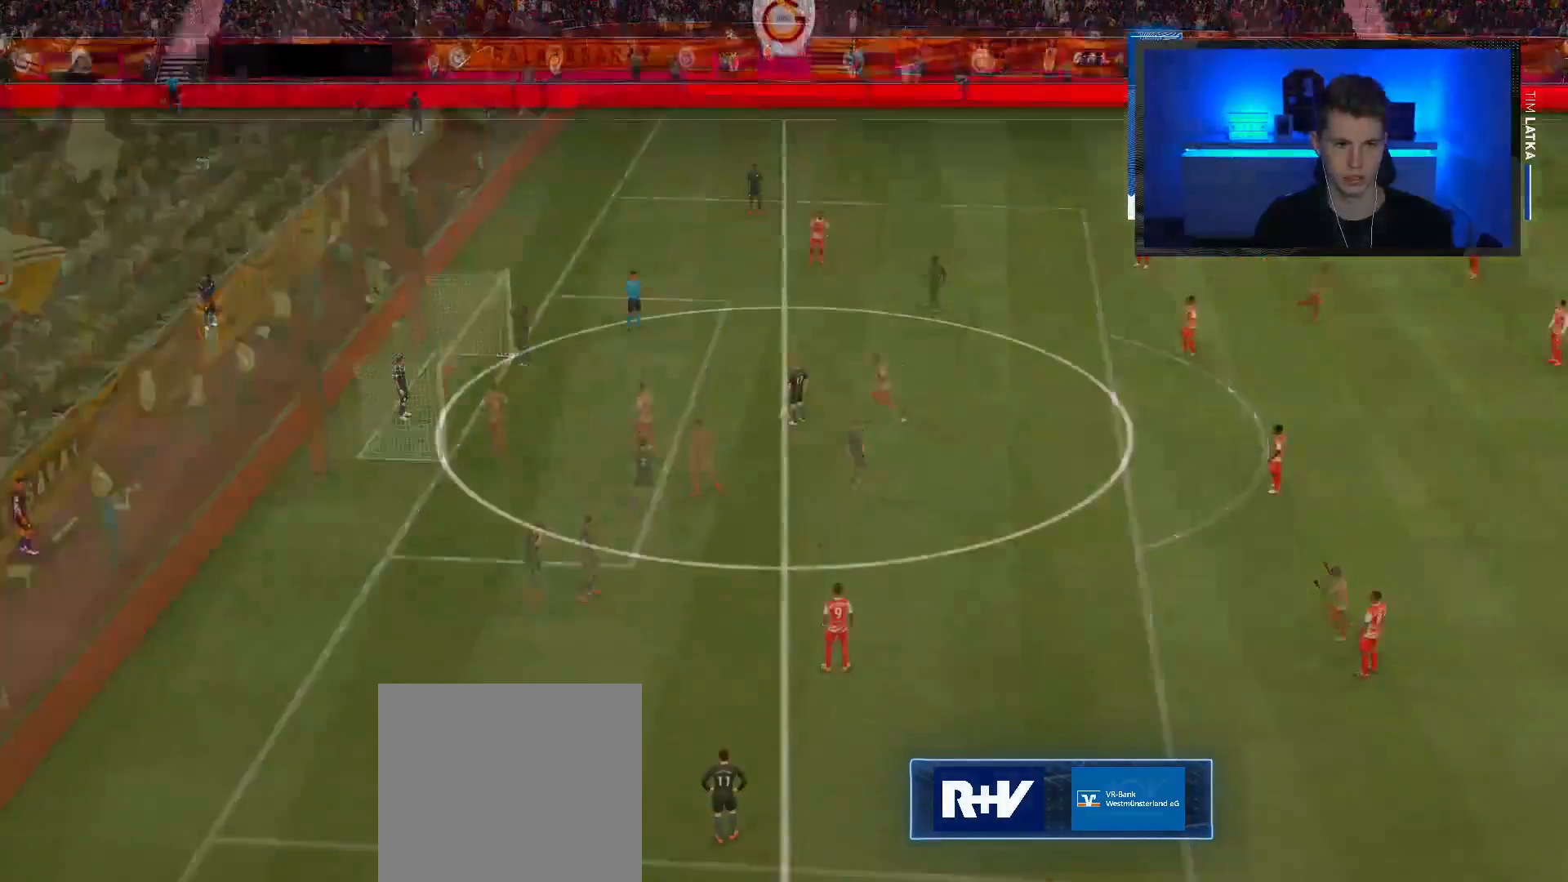
{"buttons": [], "left_stick": "up-left", "right_stick": "center", "events": [[233, "left_stick", "up-left"], [233, "right_stick", "left"], [383, "right_stick", "center"]]}
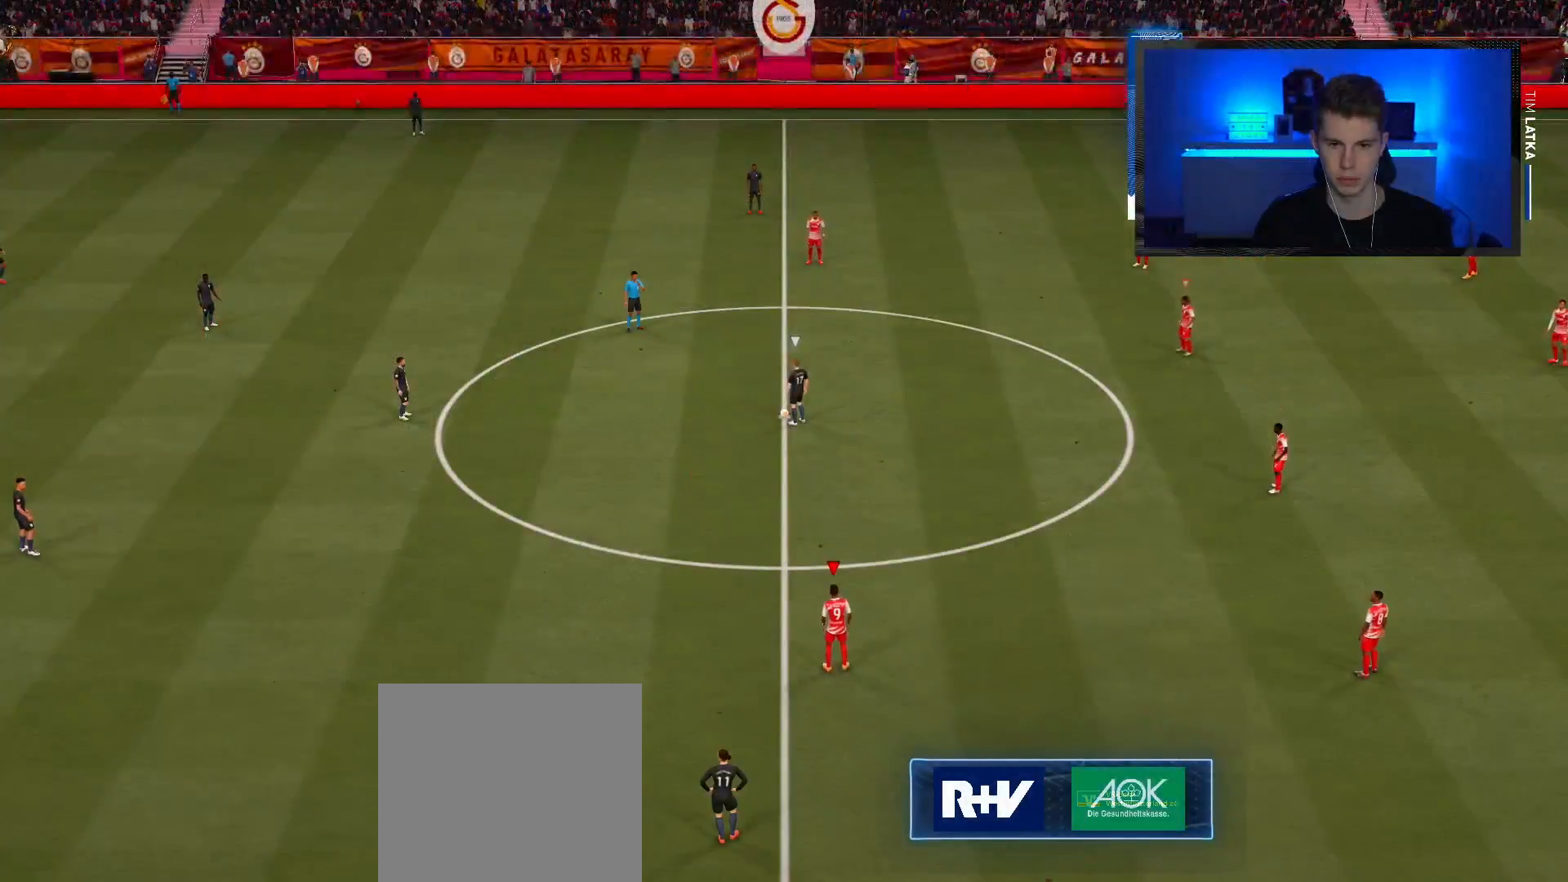
{"buttons": [], "left_stick": "center", "right_stick": "up", "events": [[317, "left_stick", "center"], [467, "right_stick", "up"]]}
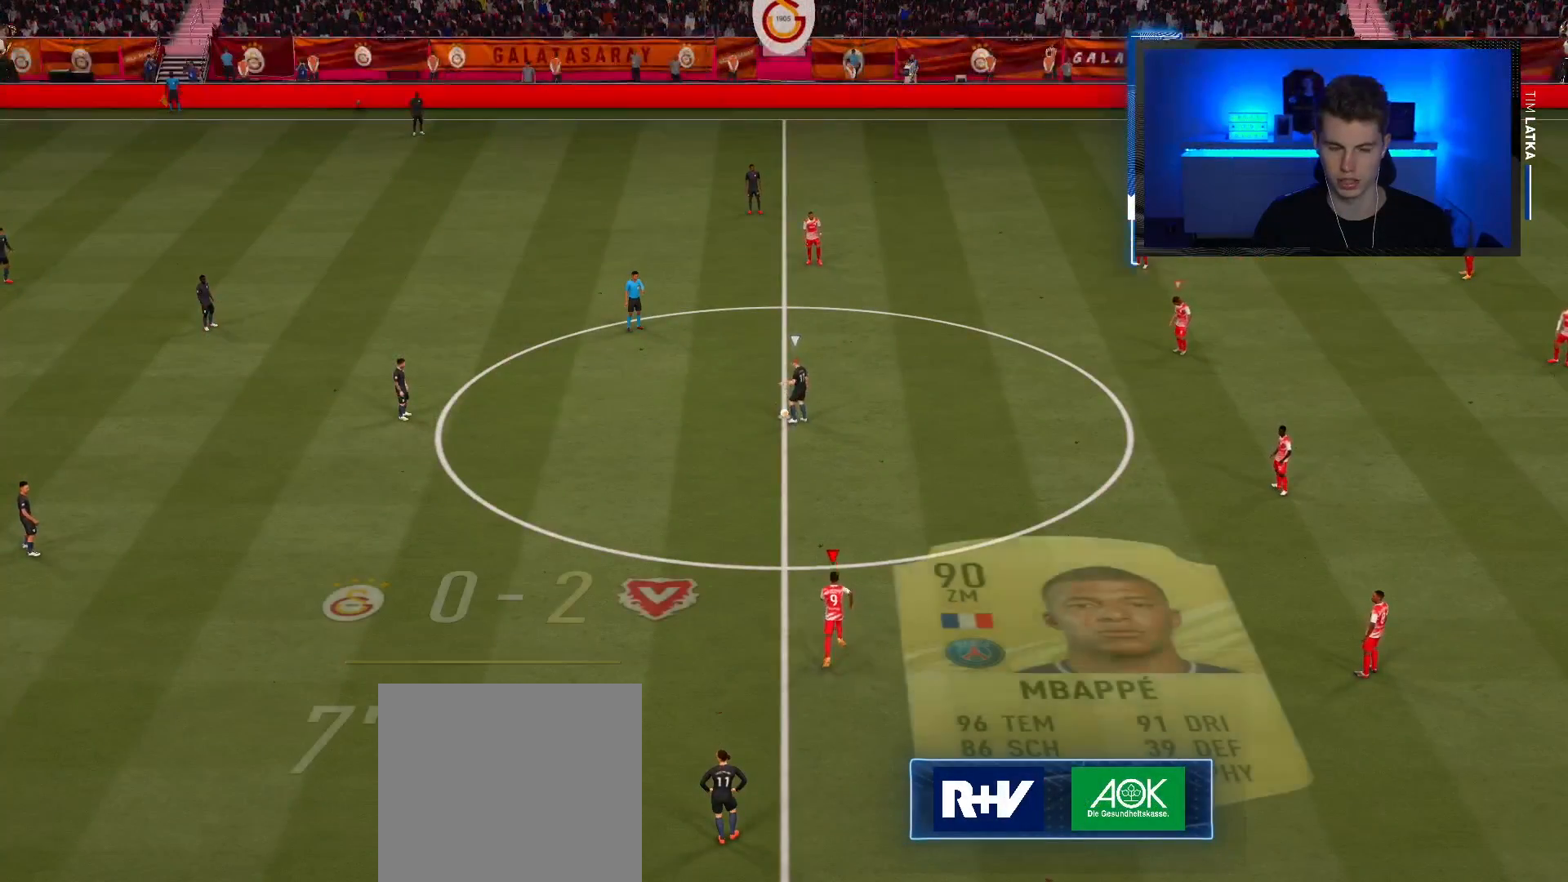
{"buttons": [], "left_stick": "down-left", "right_stick": "center", "events": [[16, "left_stick", "down"], [150, "right_stick", "center"], [450, "left_stick", "down-left"]]}
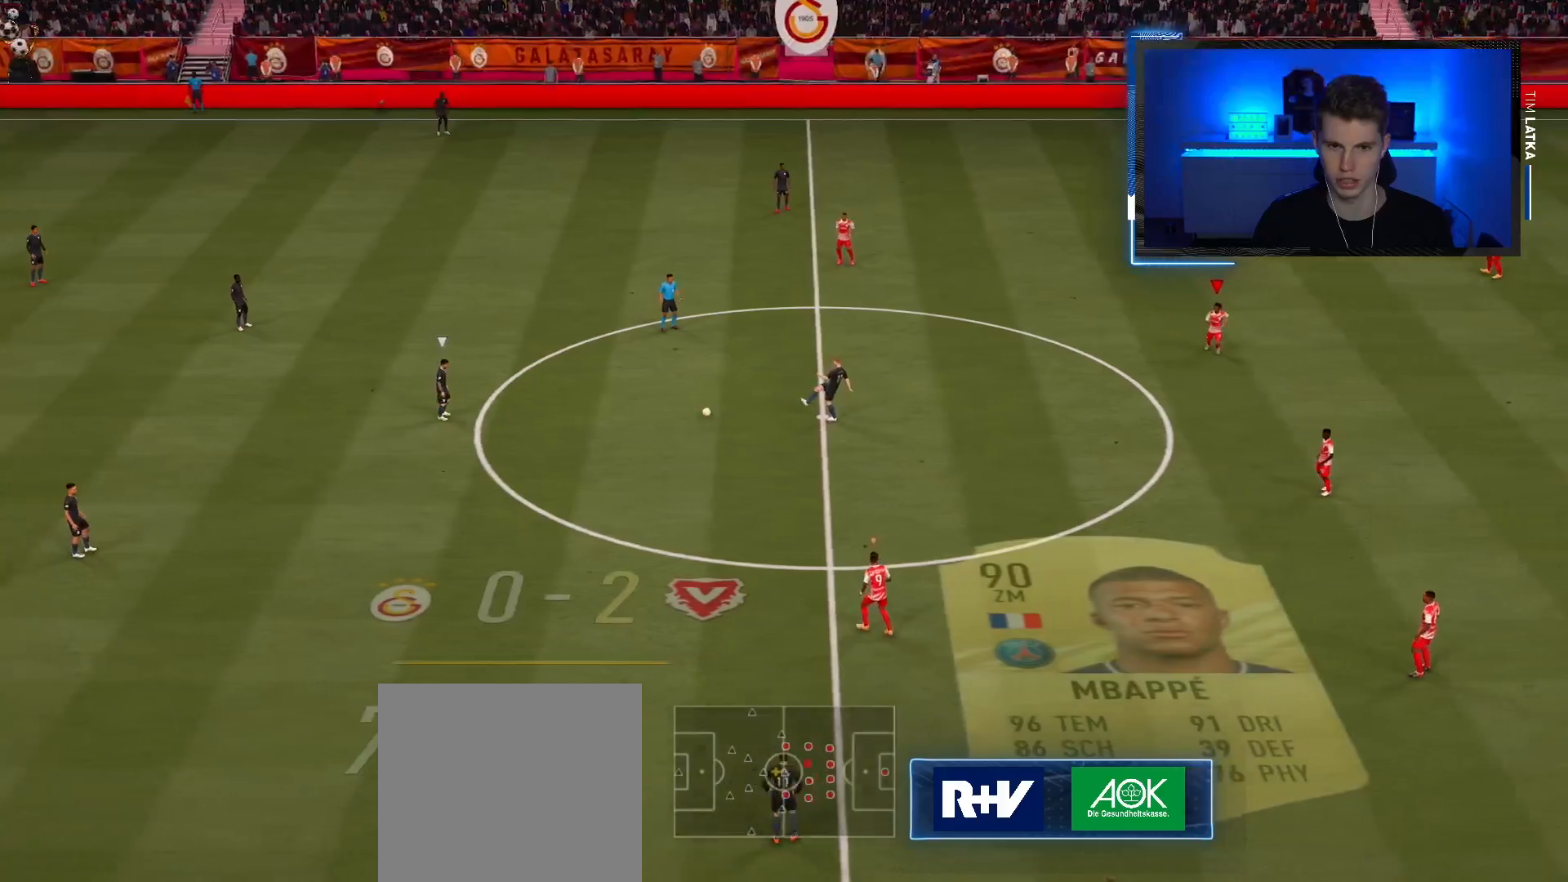
{"buttons": ["R1", "R2"], "left_stick": "left", "right_stick": "center", "events": [[83, "L1", "down"], [167, "R1", "down"], [184, "R2", "down"], [200, "L1", "up"], [317, "R1", "up"], [317, "left_stick", "left"], [434, "R1", "down"]]}
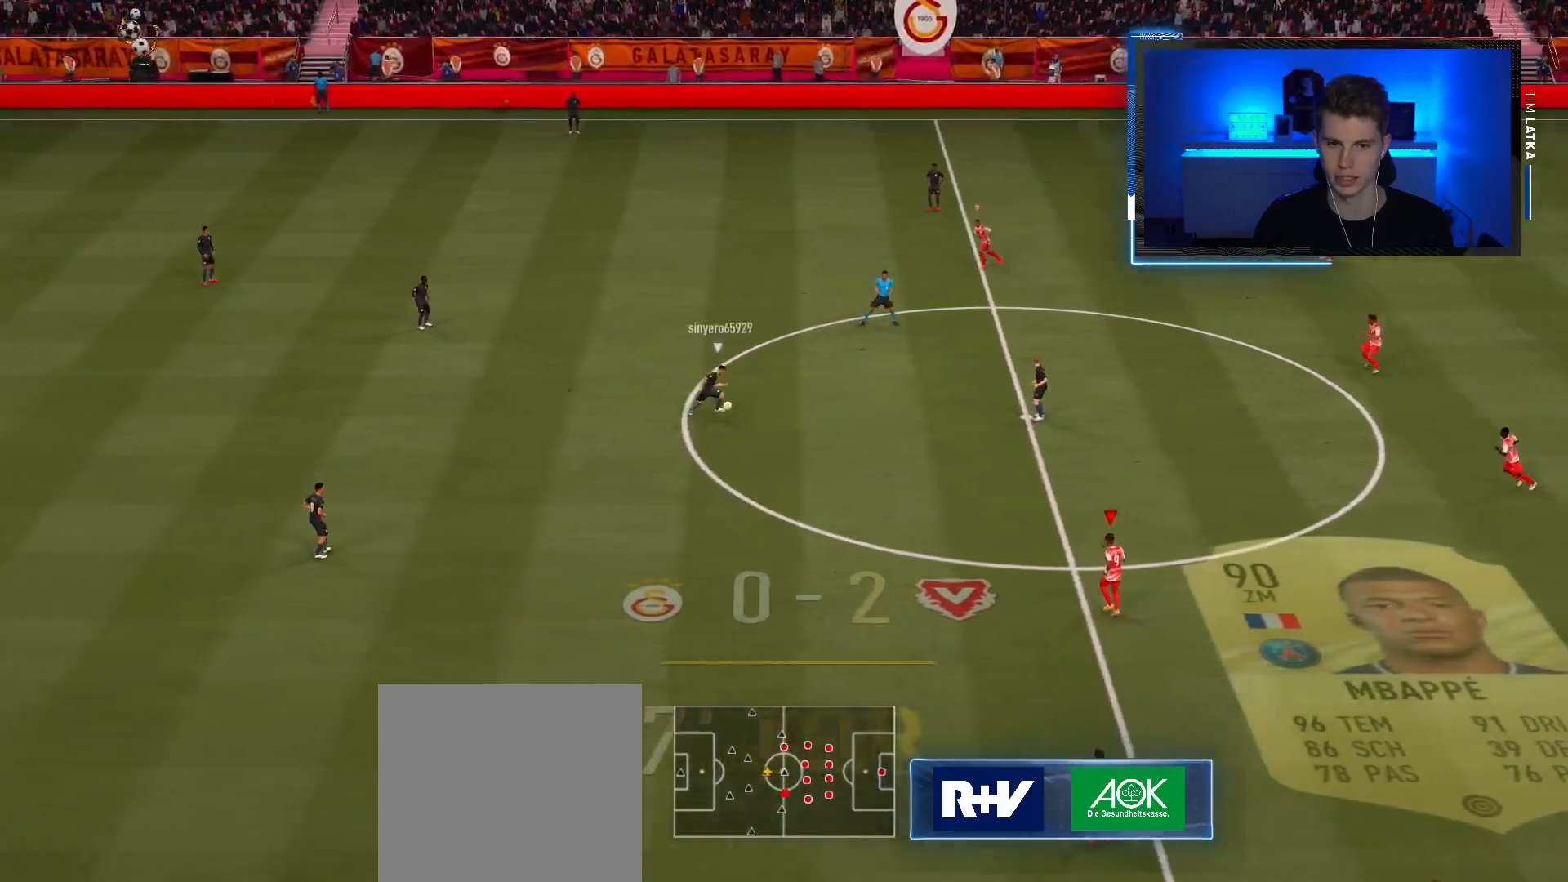
{"buttons": ["R1", "R2"], "left_stick": "left", "right_stick": "center", "events": [[66, "R1", "up"], [133, "L1", "down"], [150, "R1", "down"], [266, "L1", "up"], [283, "R1", "up"], [383, "R1", "down"]]}
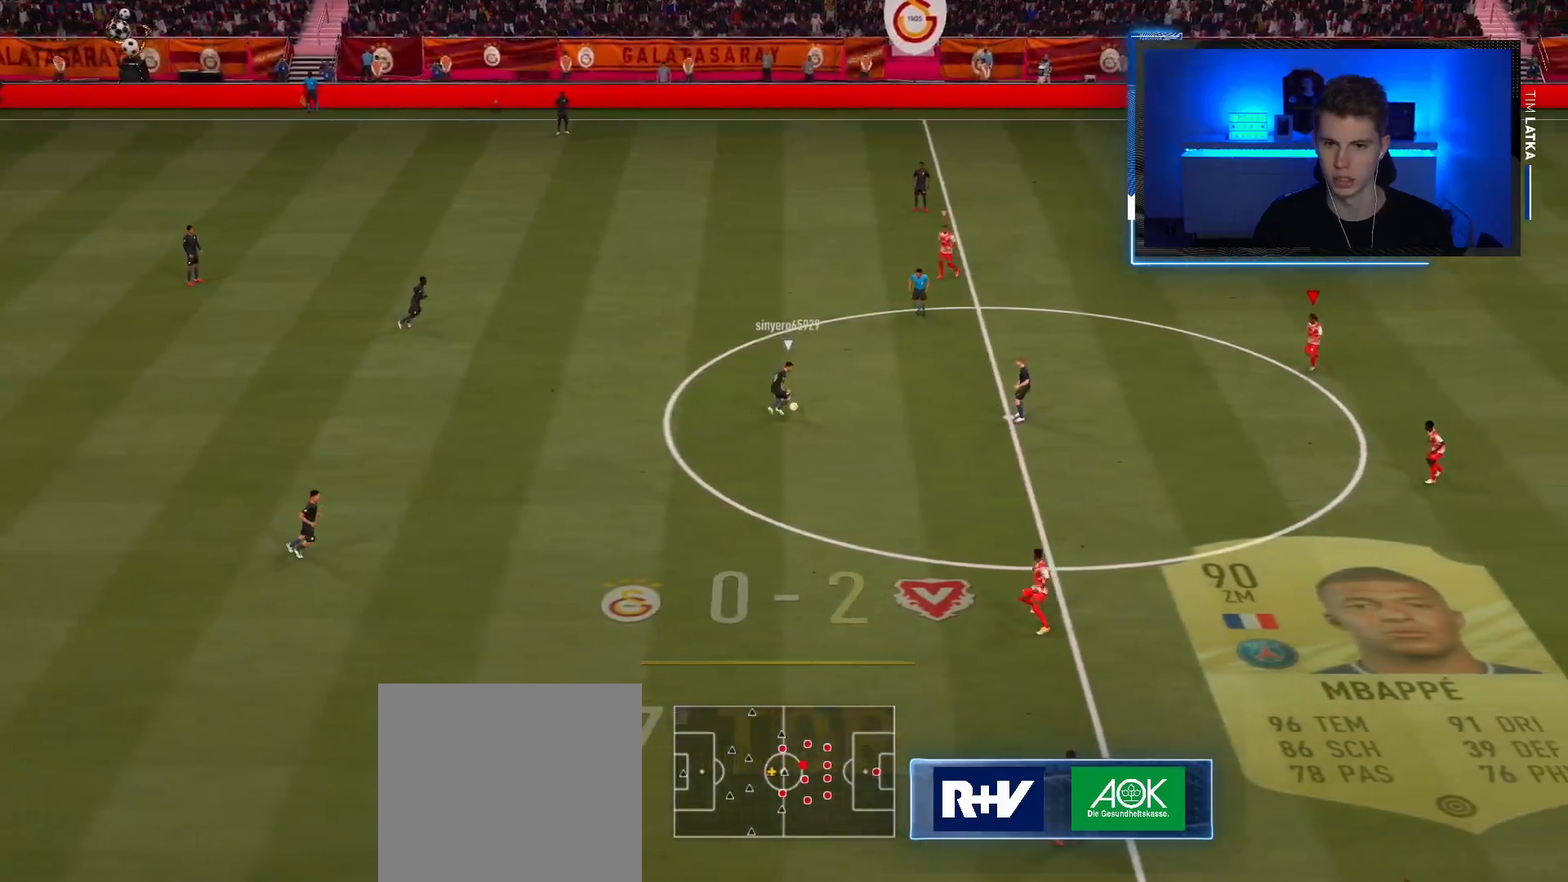
{"buttons": ["R2"], "left_stick": "left", "right_stick": "center", "events": [[17, "R1", "up"], [100, "R1", "down"], [133, "L1", "down"], [250, "R1", "up"], [284, "L1", "up"], [334, "R1", "down"], [467, "R1", "up"]]}
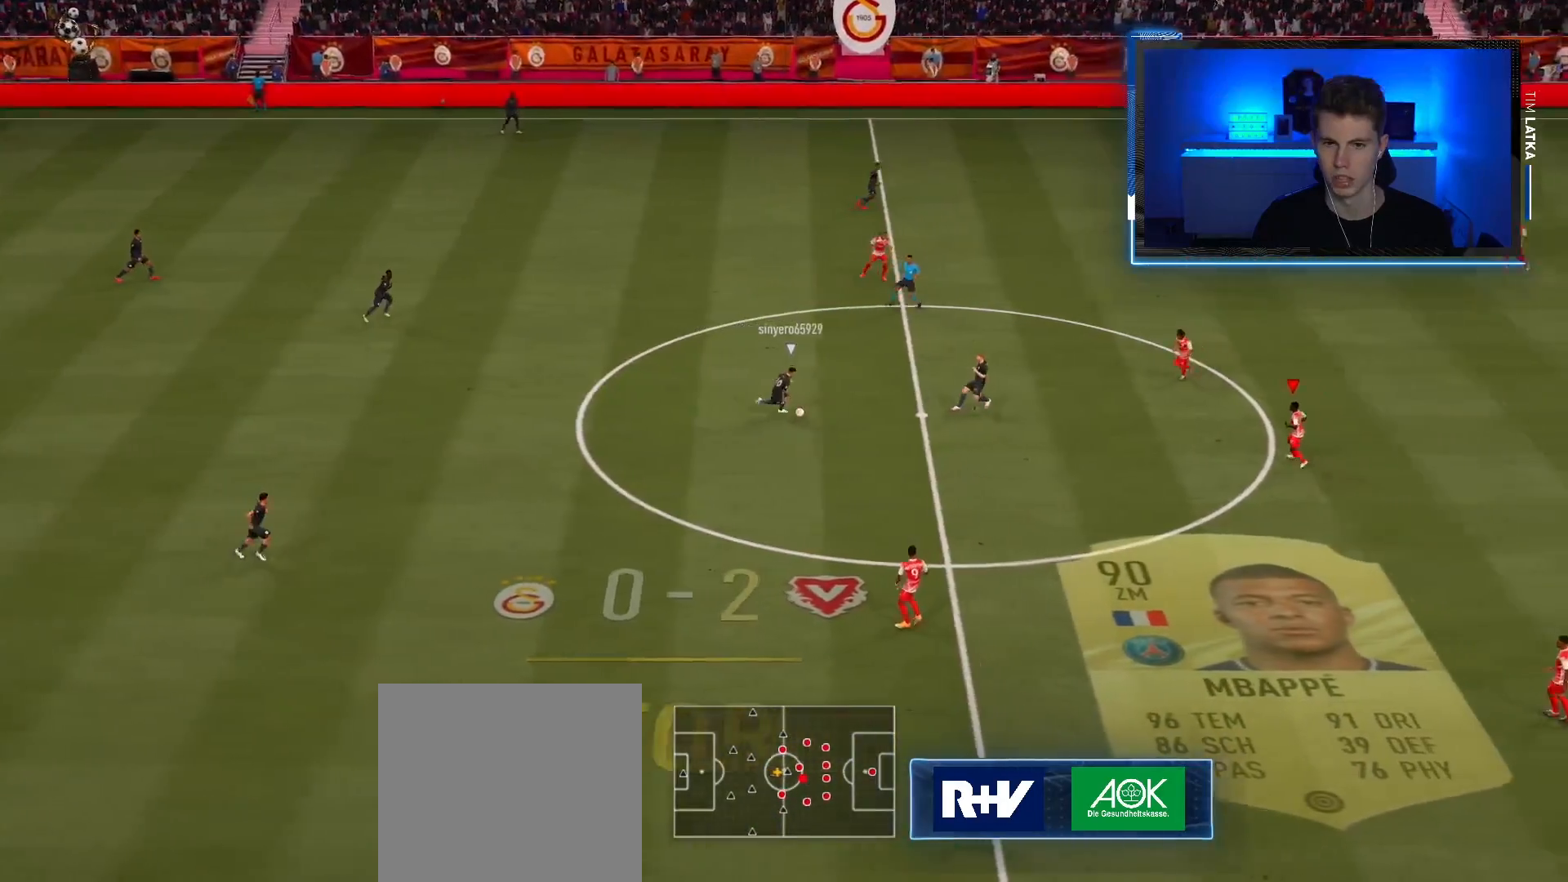
{"buttons": ["CROSS"], "left_stick": "down", "right_stick": "center", "events": [[33, "L1", "down"], [66, "R1", "down"], [166, "L1", "up"], [183, "R1", "up"], [467, "R2", "up"], [500, "CROSS", "down"], [500, "left_stick", "down"]]}
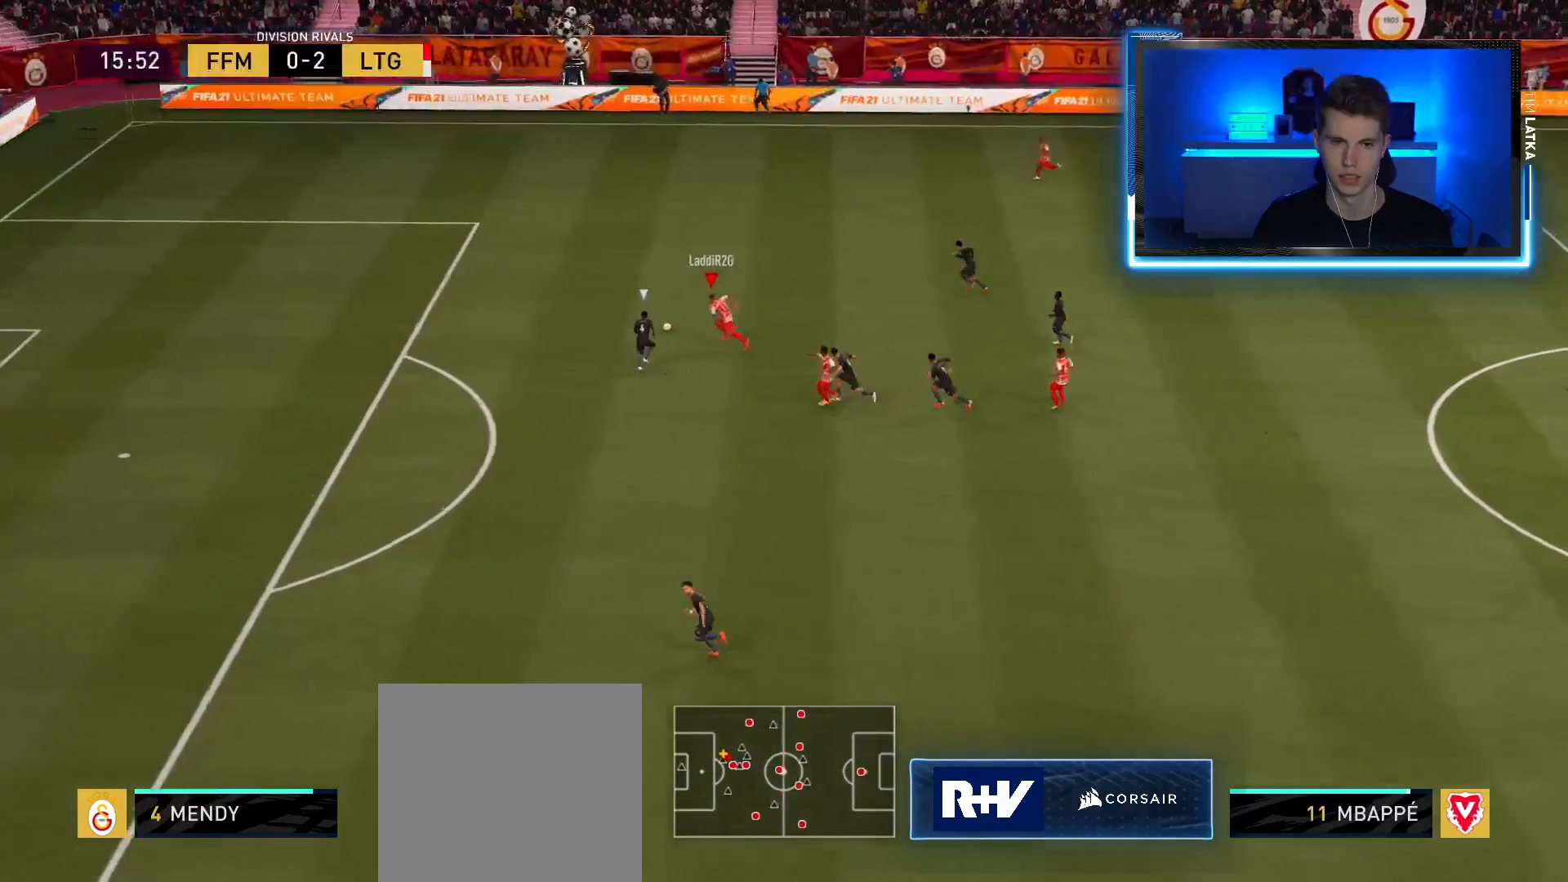
{"buttons": [], "left_stick": "down", "right_stick": "center", "events": [[100, "CROSS", "up"], [167, "CROSS", "down"], [267, "CROSS", "up"]]}
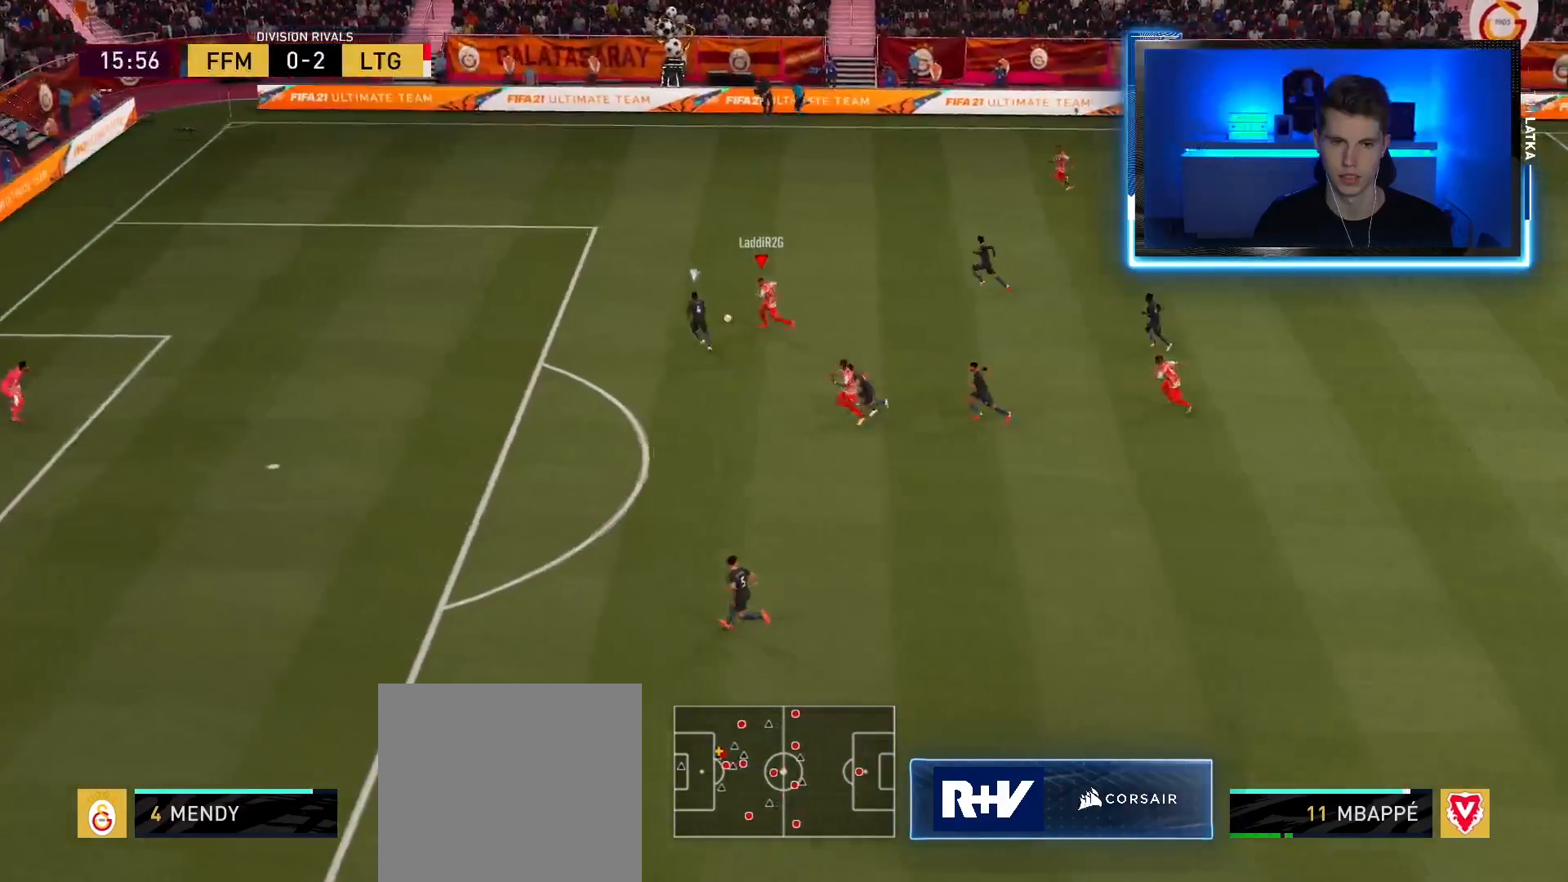
{"buttons": ["R2"], "left_stick": "left", "right_stick": "center", "events": [[200, "left_stick", "left"], [233, "R2", "down"]]}
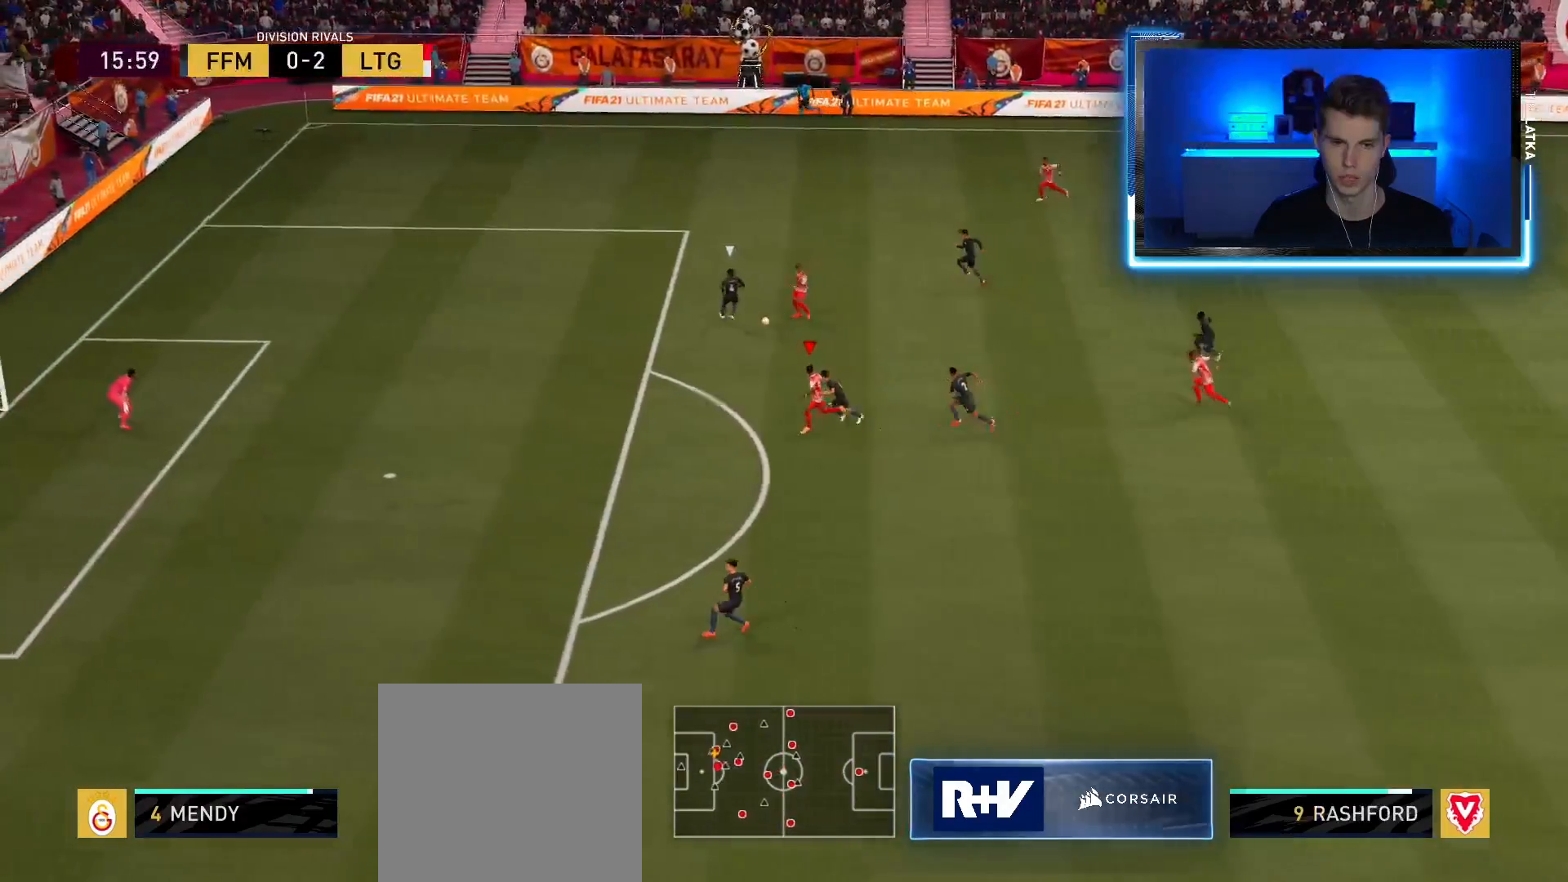
{"buttons": [], "left_stick": "up-left", "right_stick": "center", "events": [[150, "R2", "up"], [417, "left_stick", "up-left"]]}
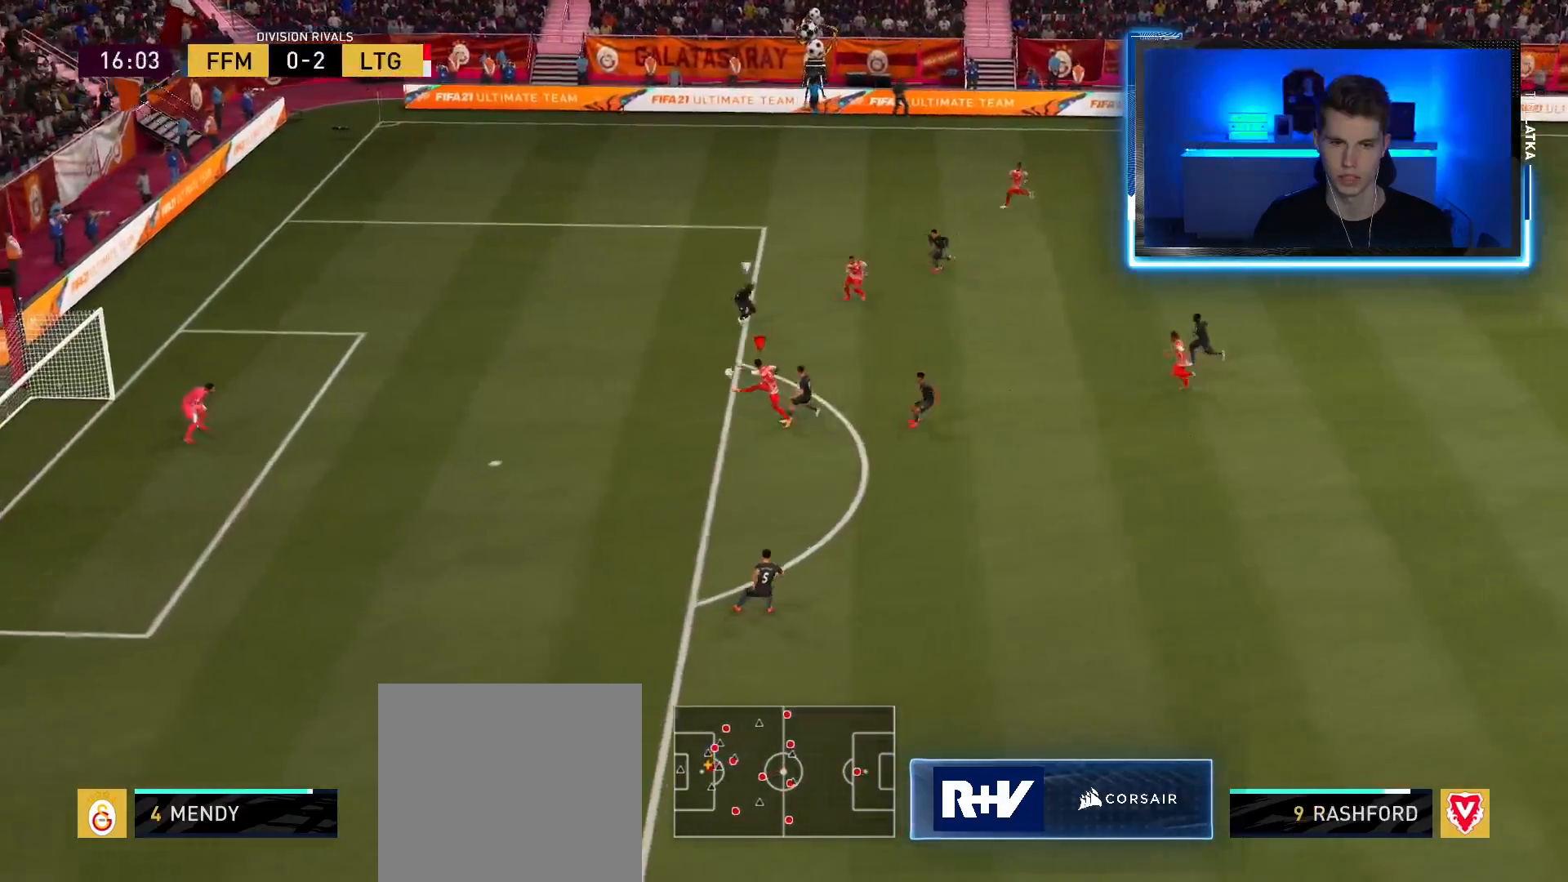
{"buttons": [], "left_stick": "up-left", "right_stick": "center", "events": [[116, "CIRCLE", "down"], [300, "CIRCLE", "up"]]}
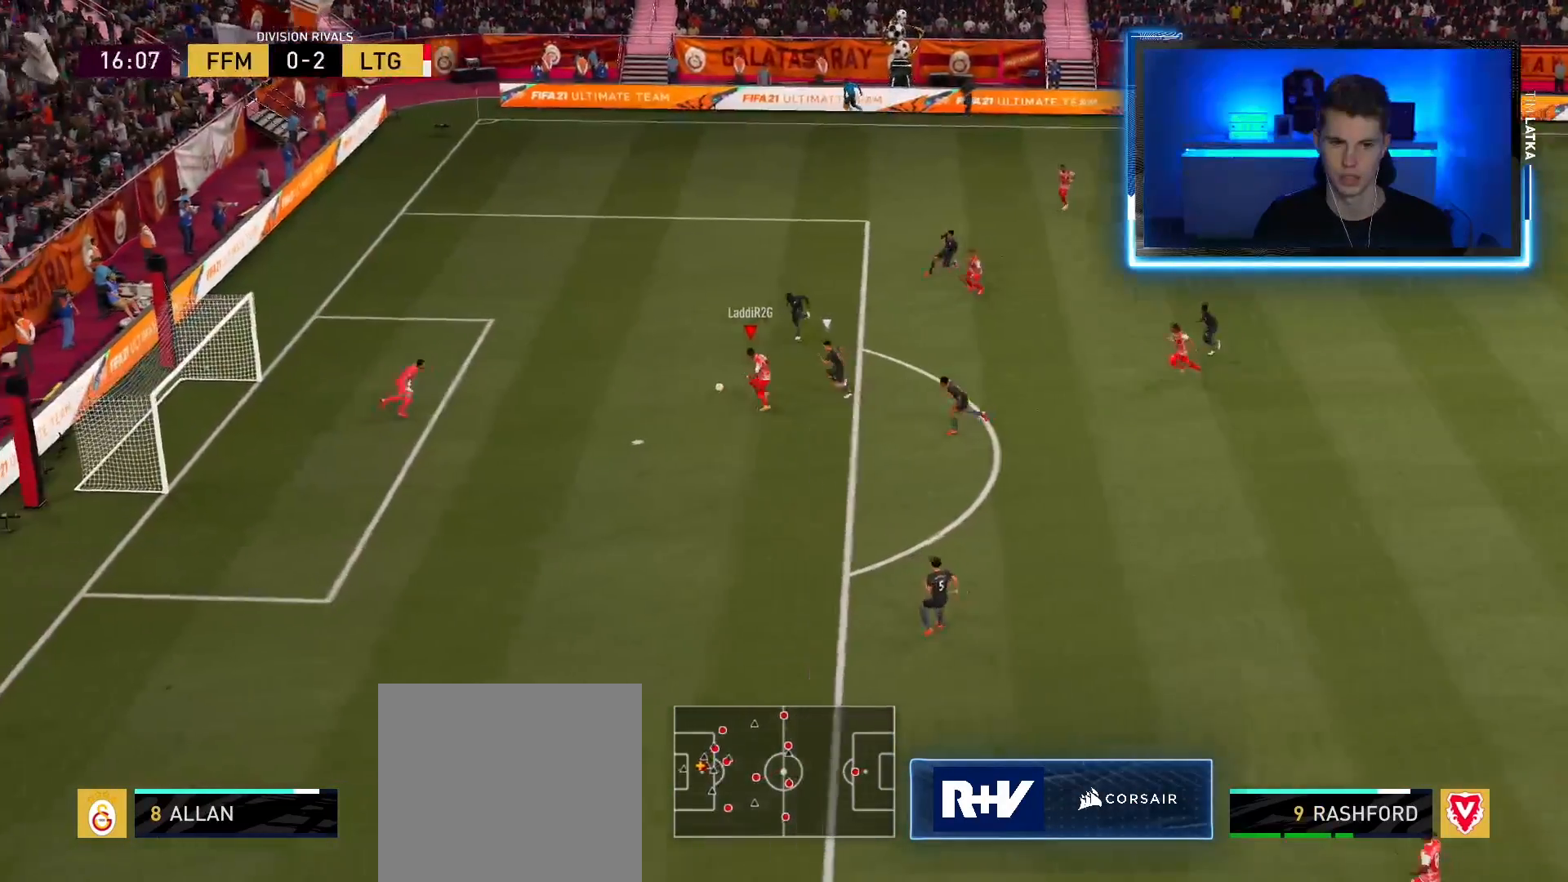
{"buttons": [], "left_stick": "up-left", "right_stick": "center", "events": []}
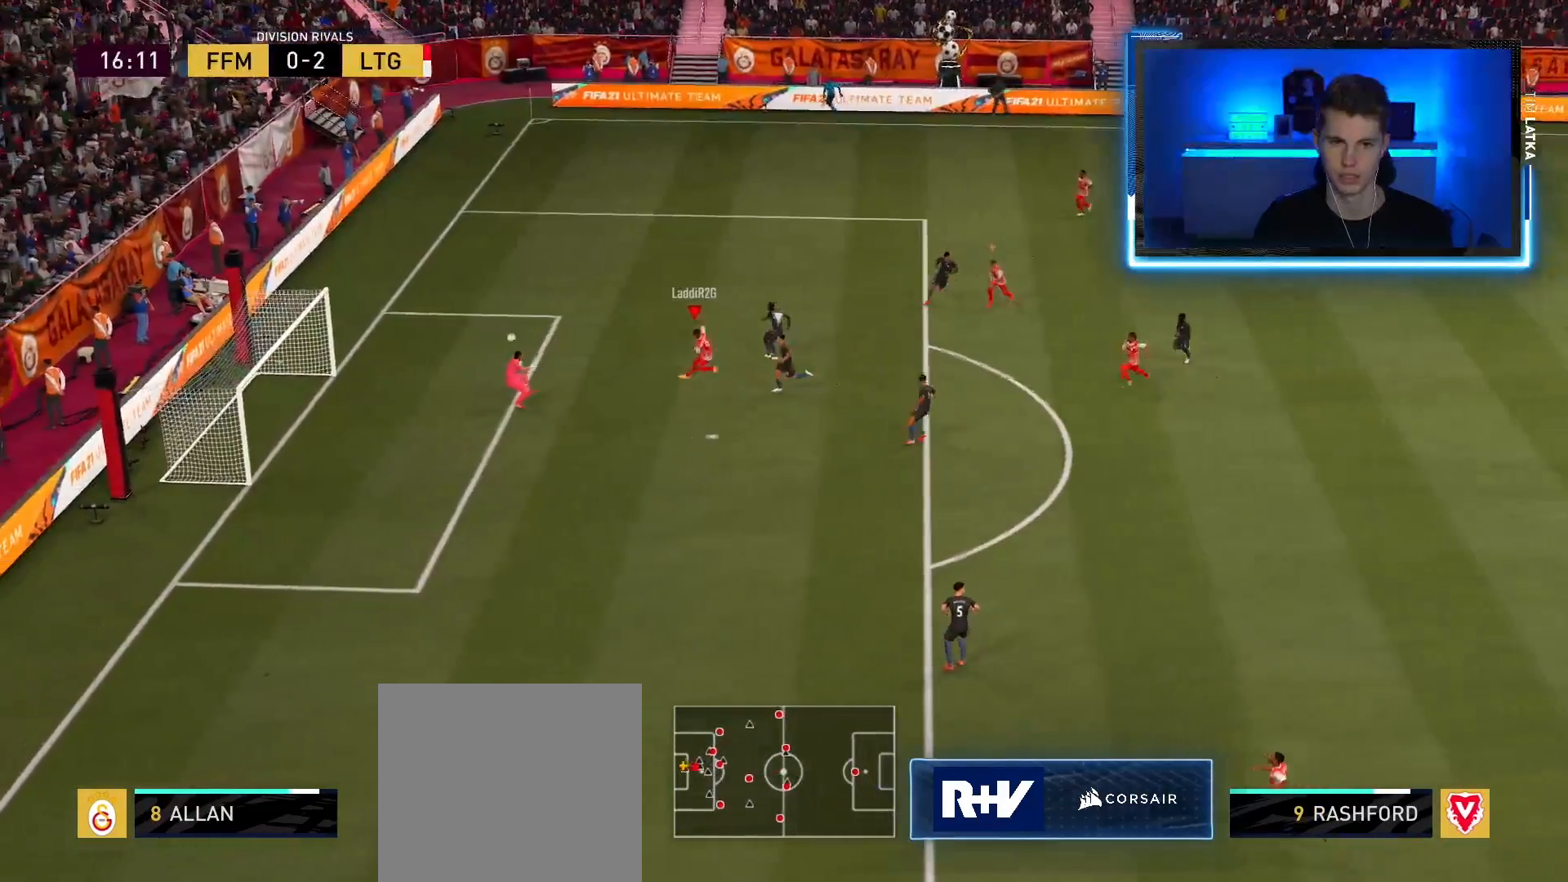
{"buttons": [], "left_stick": "up-left", "right_stick": "center", "events": []}
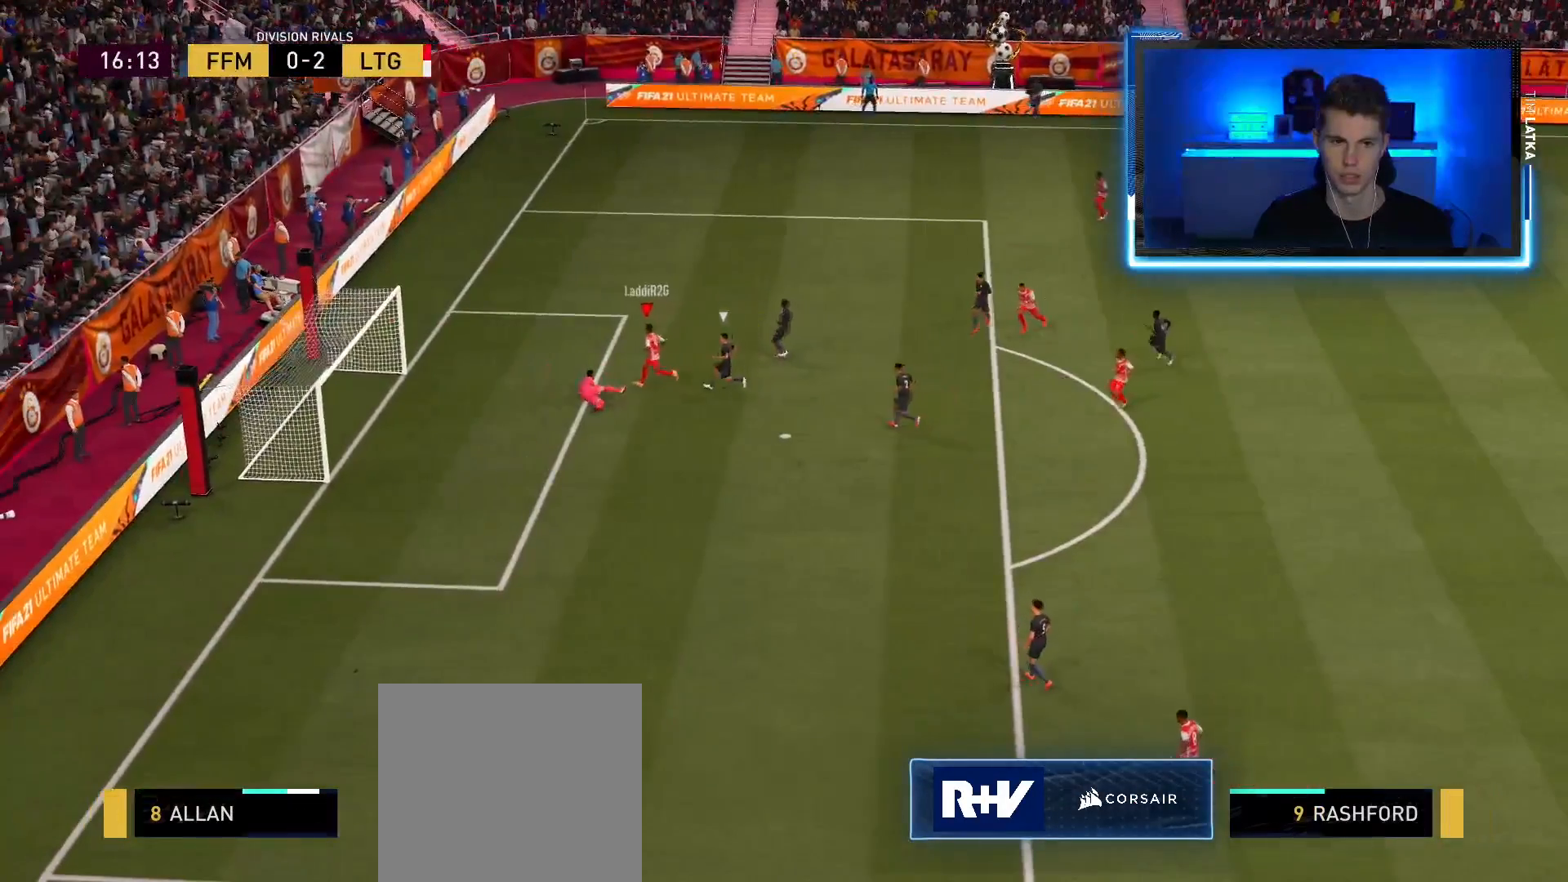
{"buttons": ["R2"], "left_stick": "up", "right_stick": "center", "events": [[17, "R2", "down"], [350, "left_stick", "up"]]}
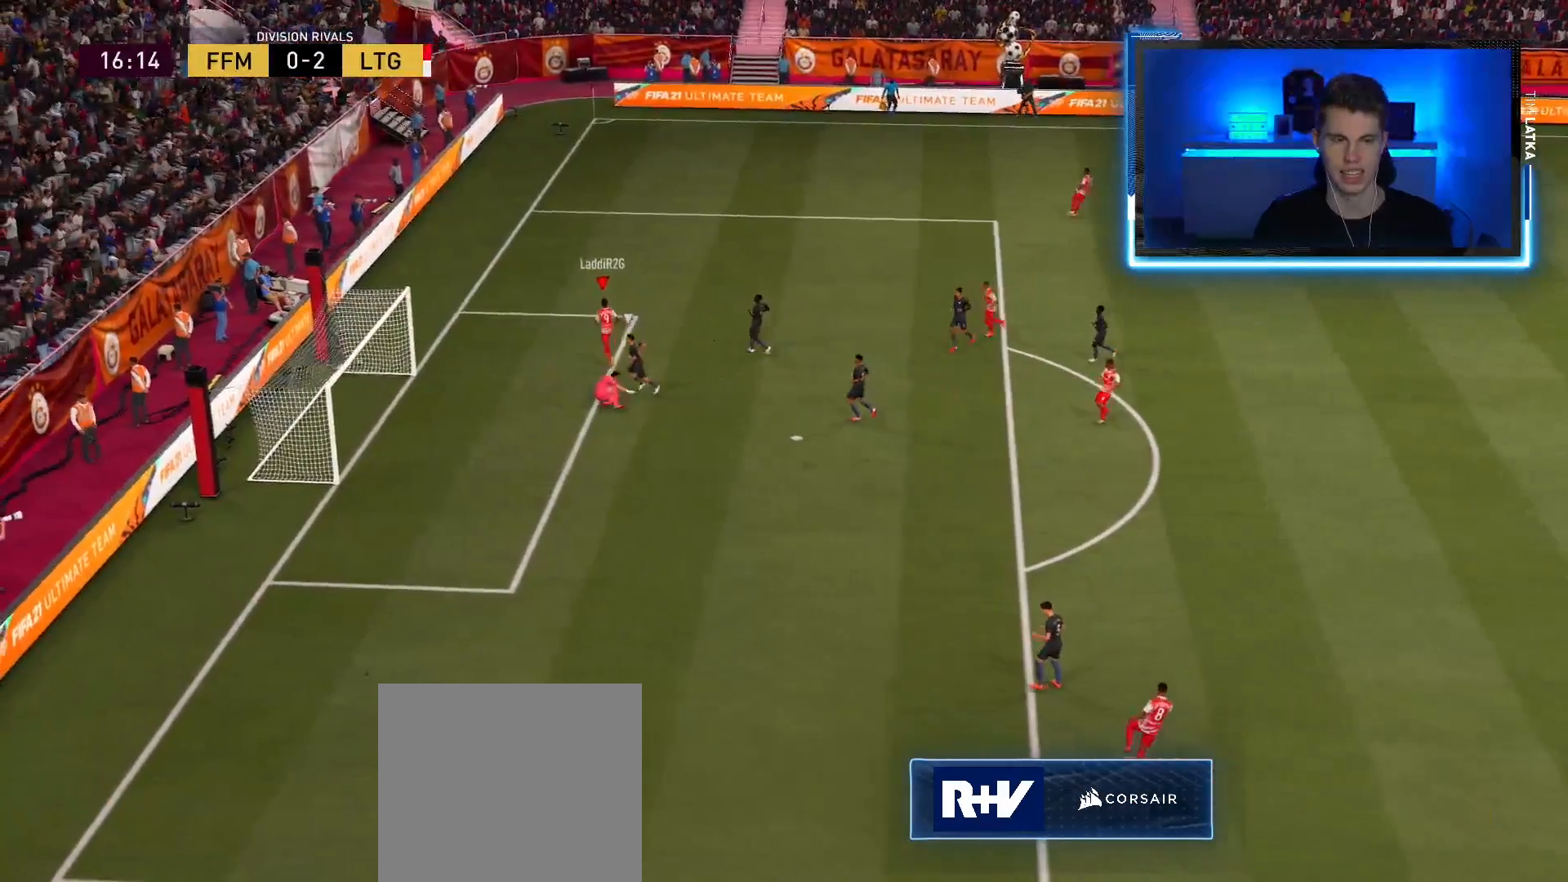
{"buttons": ["R2"], "left_stick": "up", "right_stick": "center", "events": []}
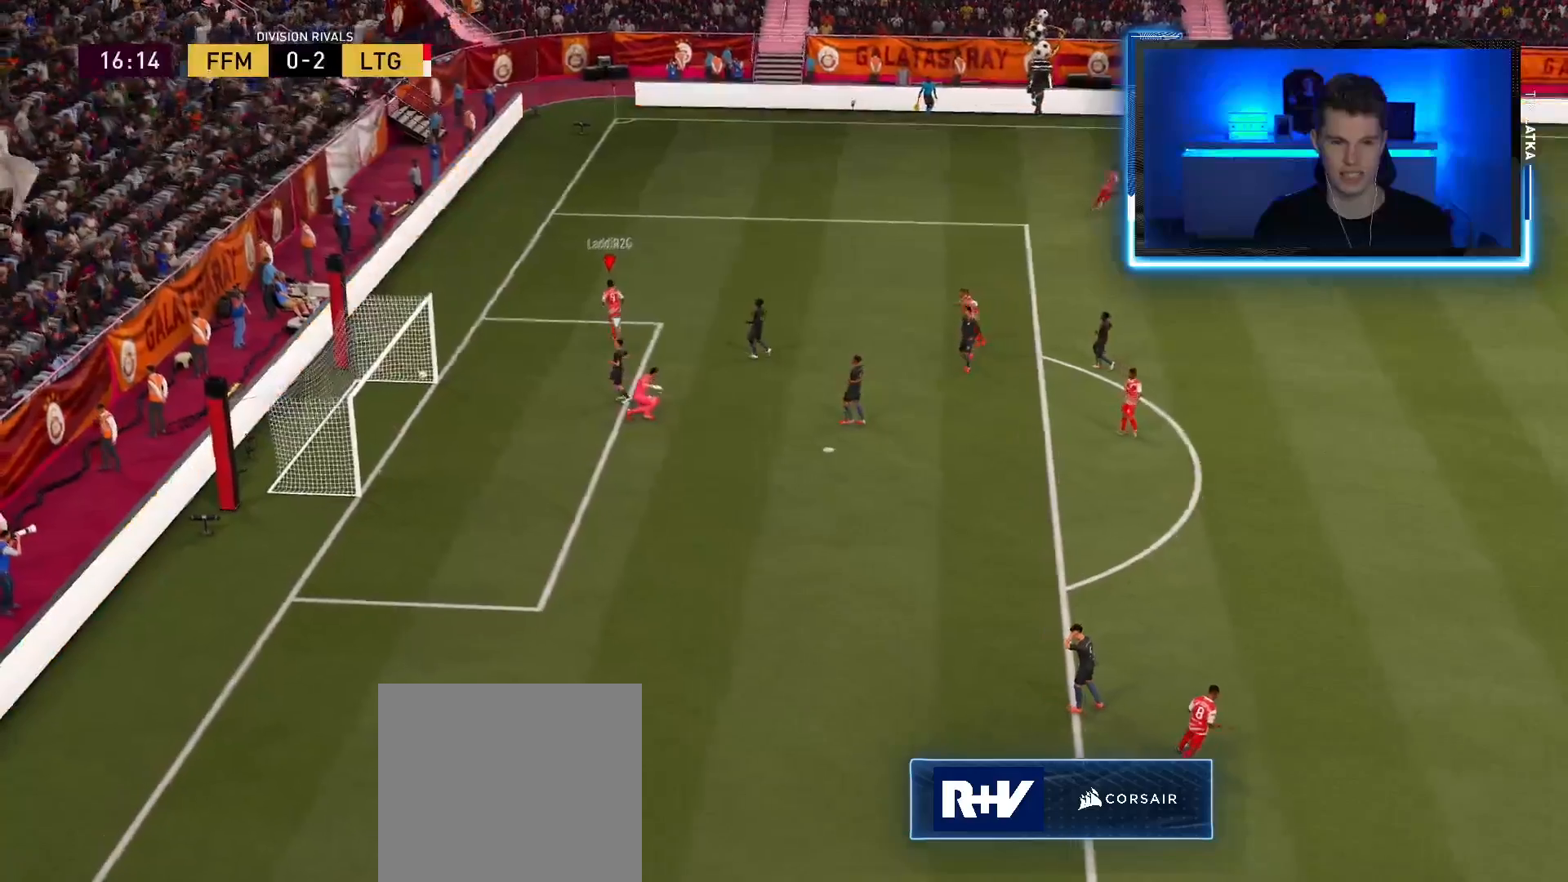
{"buttons": [], "left_stick": "up", "right_stick": "center", "events": [[450, "R2", "up"]]}
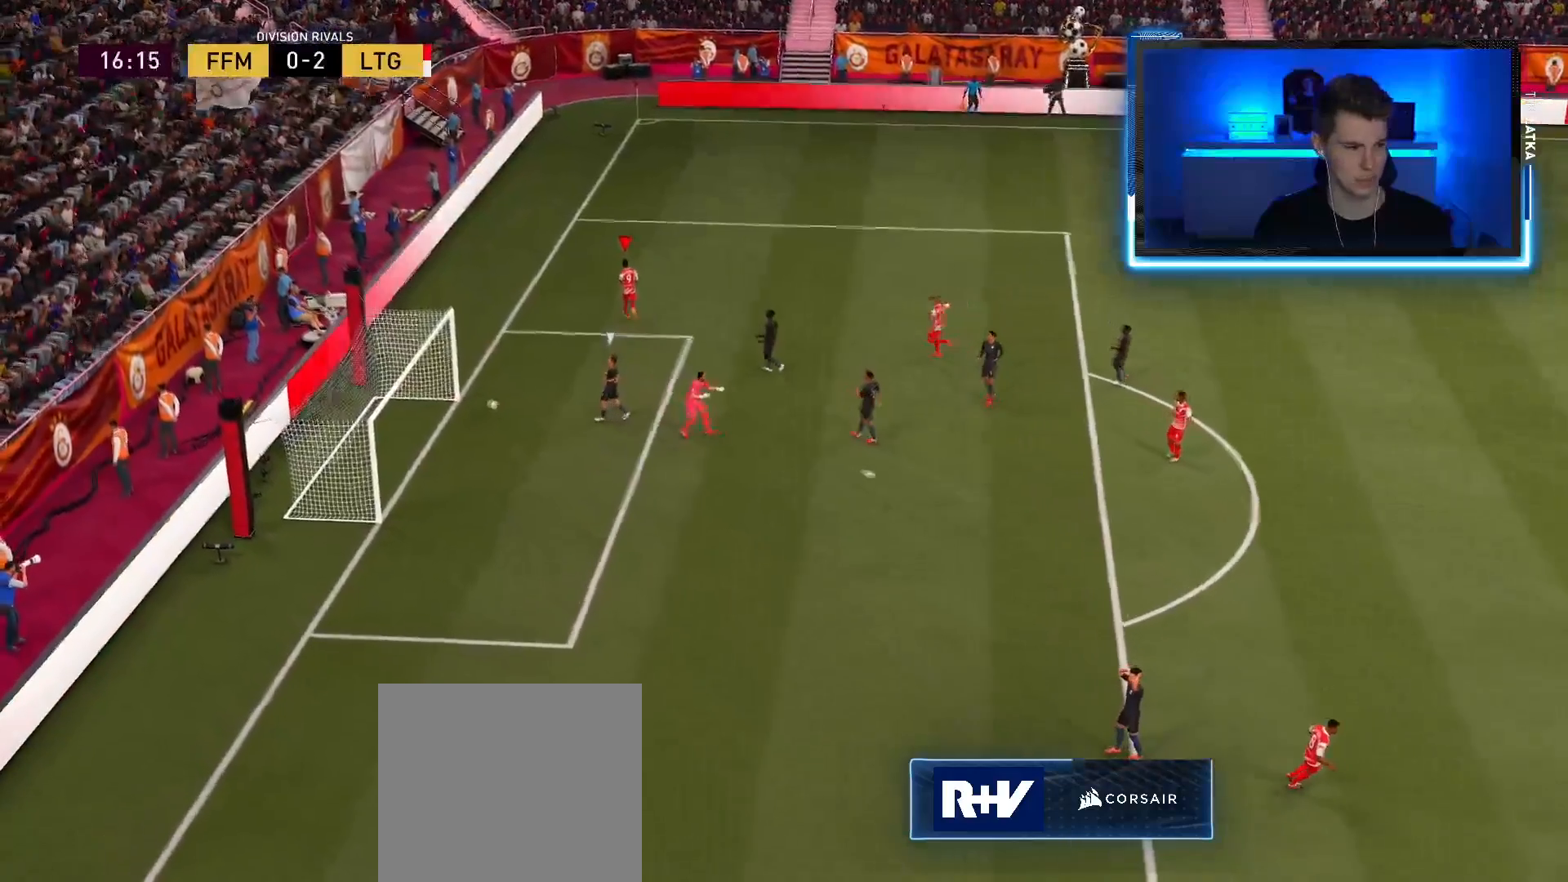
{"buttons": [], "left_stick": "up", "right_stick": "center", "events": []}
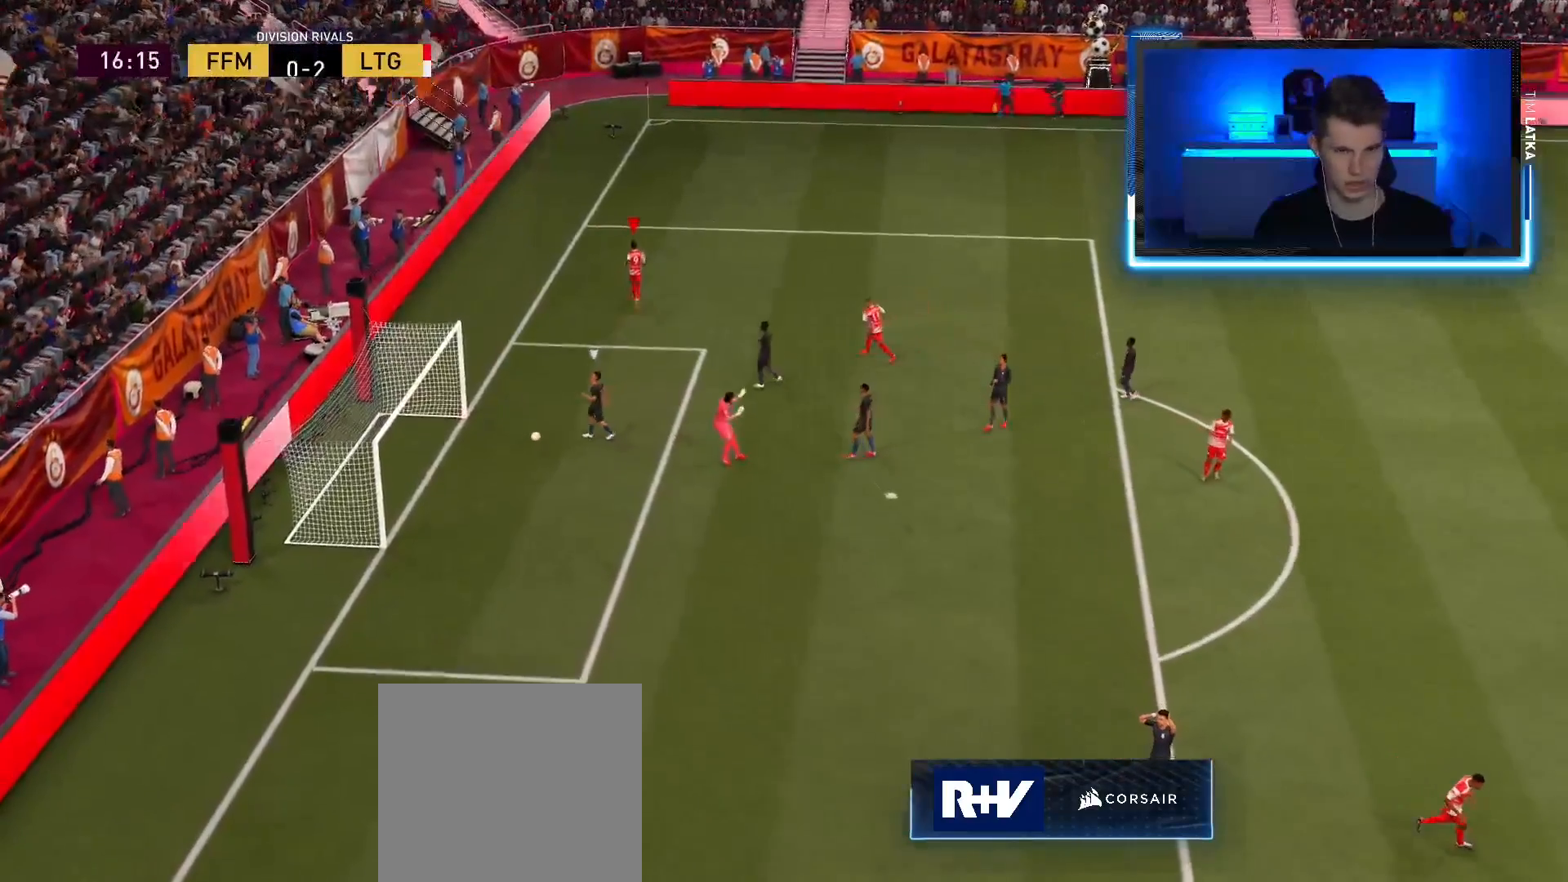
{"buttons": [], "left_stick": "center", "right_stick": "center", "events": [[234, "CROSS", "down"], [234, "L1", "down"], [234, "R1", "down"], [384, "L1", "up"], [434, "CROSS", "up"], [450, "R1", "up"], [467, "left_stick", "center"]]}
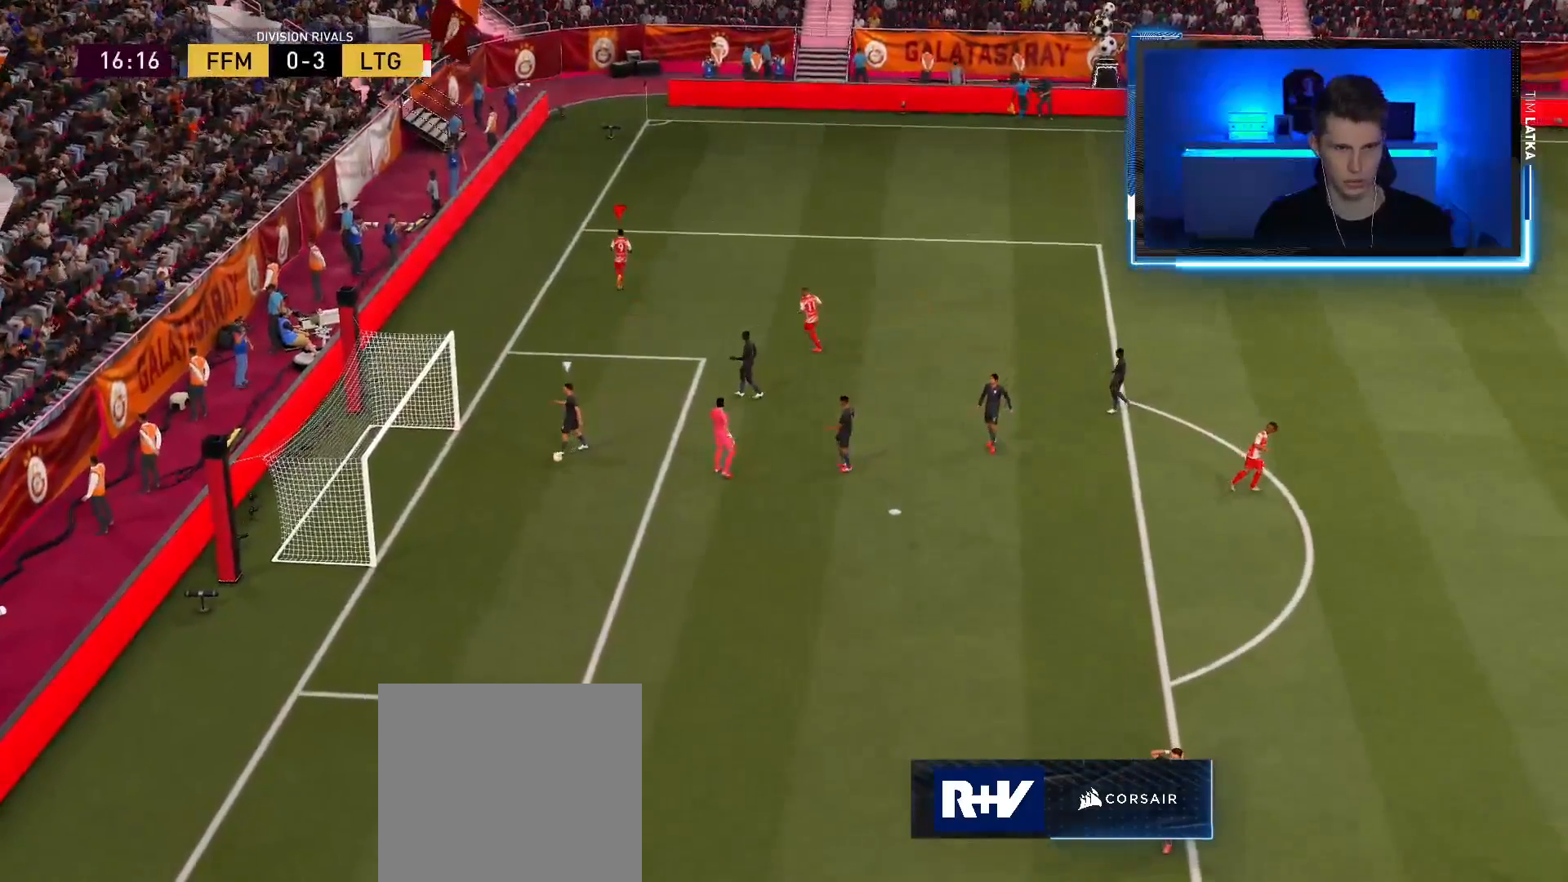
{"buttons": ["R2"], "left_stick": "up-left", "right_stick": "center", "events": [[266, "right_stick", "left"], [316, "left_stick", "up-left"], [433, "right_stick", "center"], [500, "R2", "down"]]}